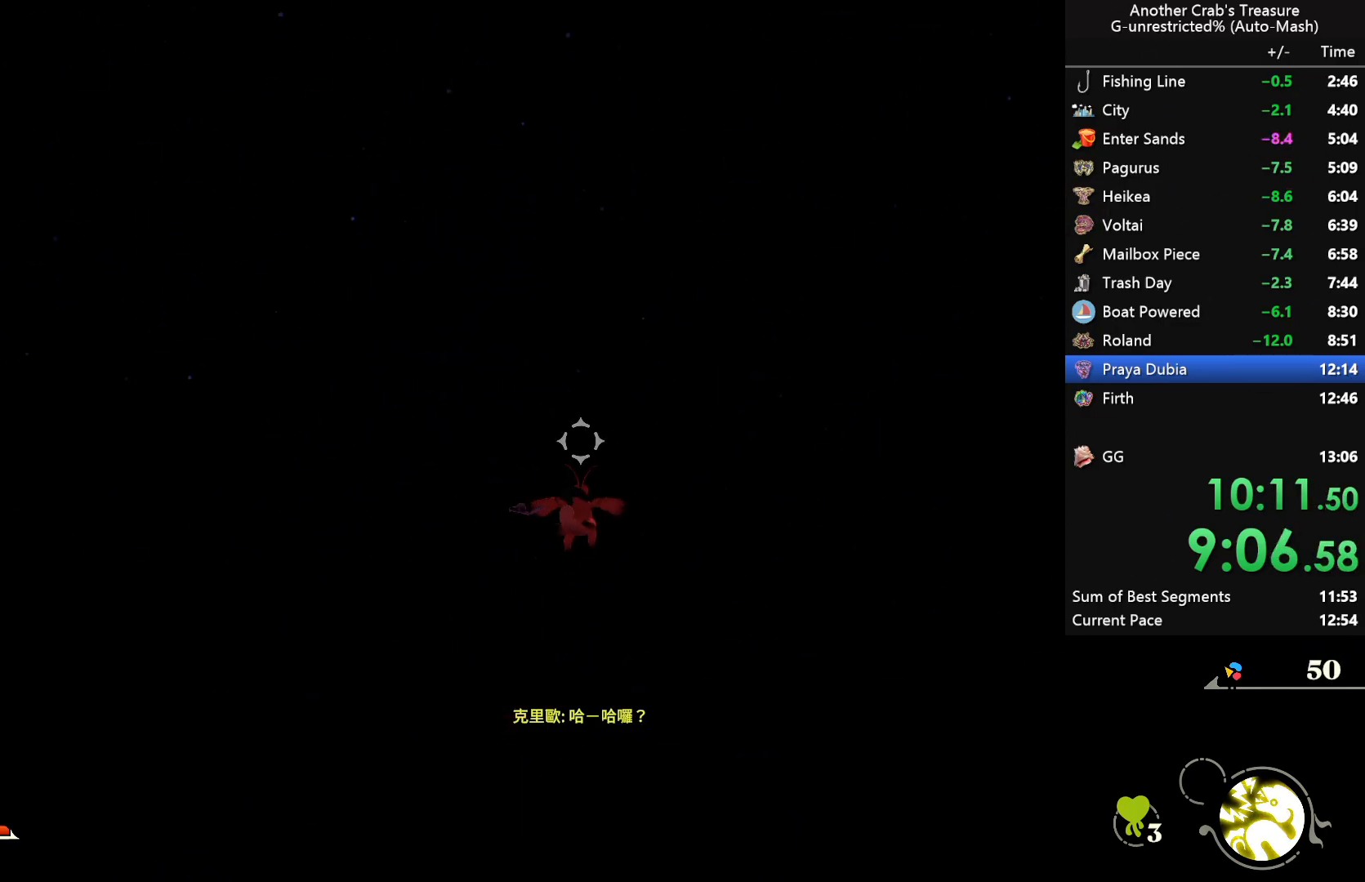
Gameplay with a controller (Xbox layout); each line is a JSON object with the inputs held at the frame after it. "events" lists button and stick changes between this image and that frame as [ms after this image, input, new state], when the widget could be followed in between.
{"buttons": [], "left_stick": "center", "right_stick": "center", "events": [[50, "L2", "up"]]}
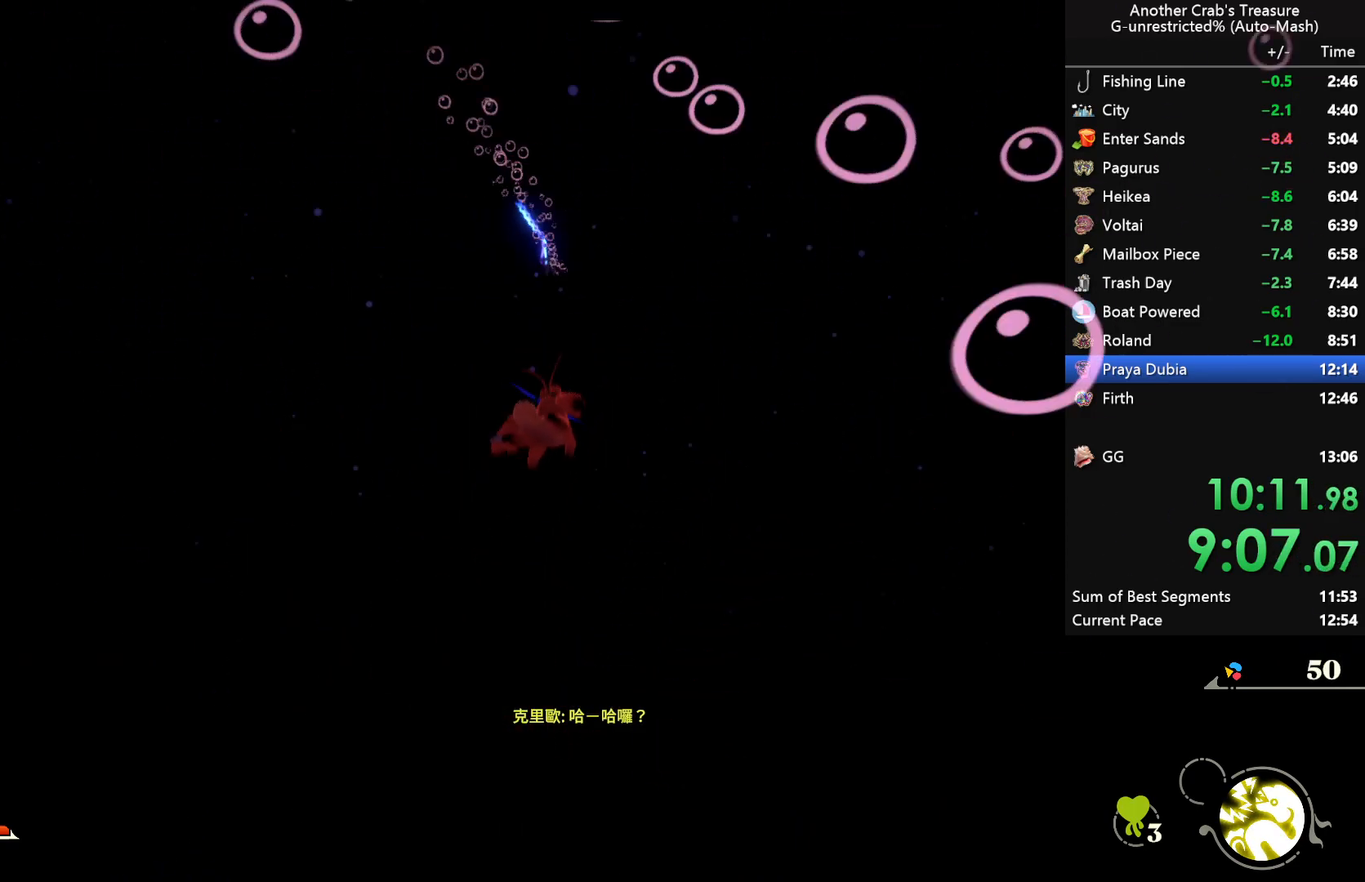
{"buttons": ["L2"], "left_stick": "center", "right_stick": "center", "events": [[200, "right_stick", "left"], [317, "right_stick", "center"], [400, "L2", "down"]]}
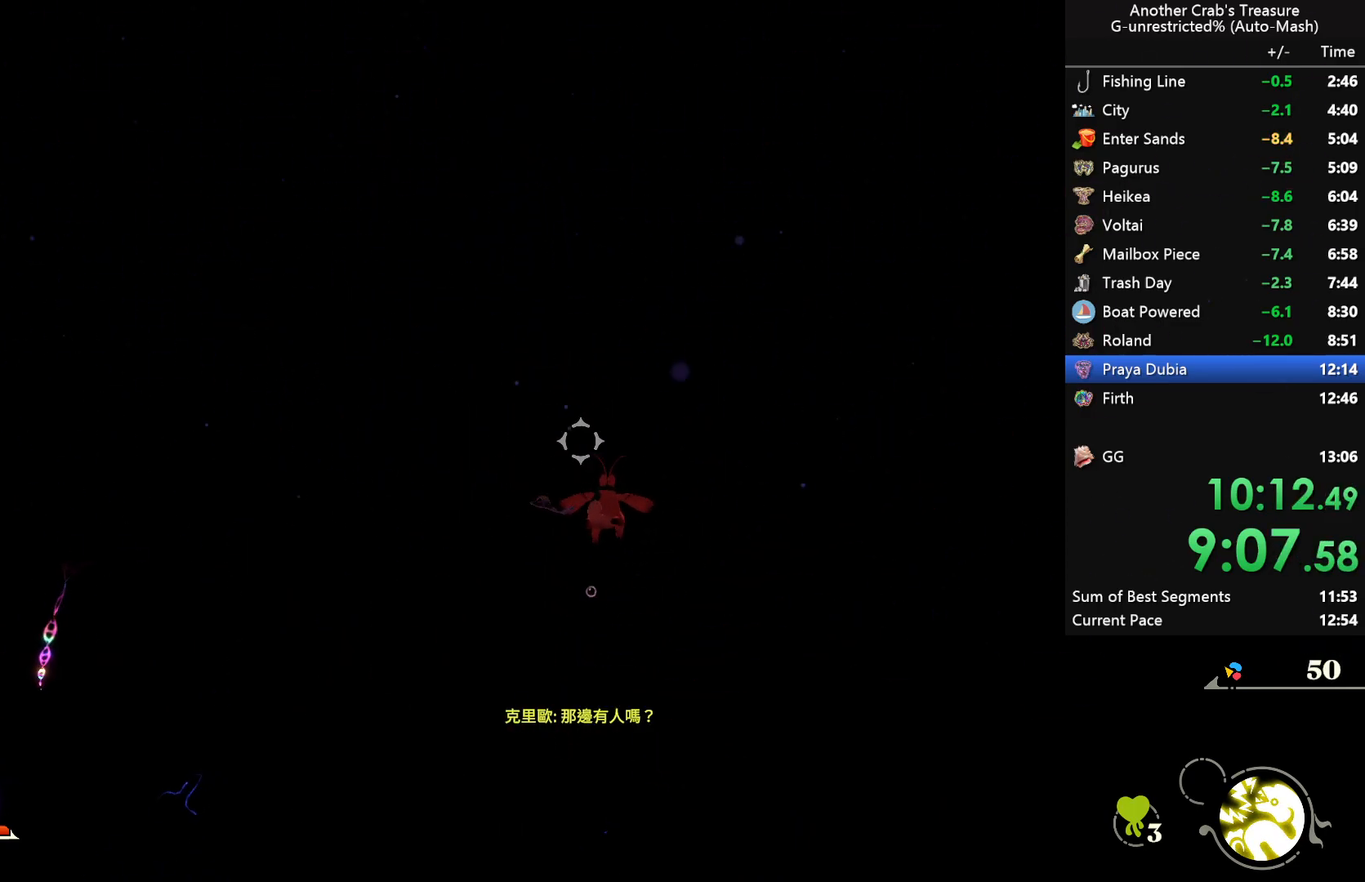
{"buttons": [], "left_stick": "center", "right_stick": "center", "events": [[33, "L2", "up"]]}
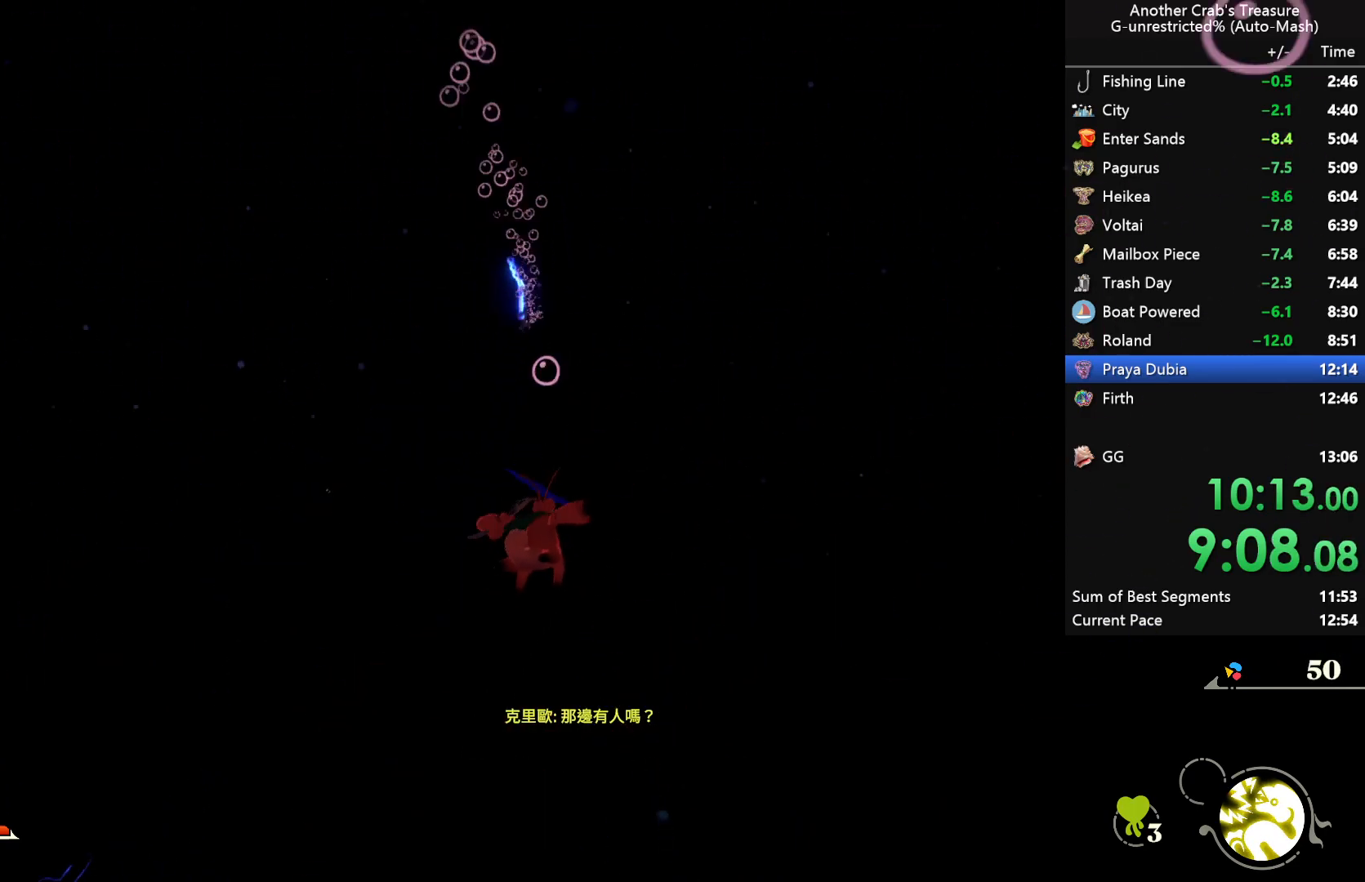
{"buttons": [], "left_stick": "center", "right_stick": "center", "events": [[300, "L2", "down"], [433, "L2", "up"]]}
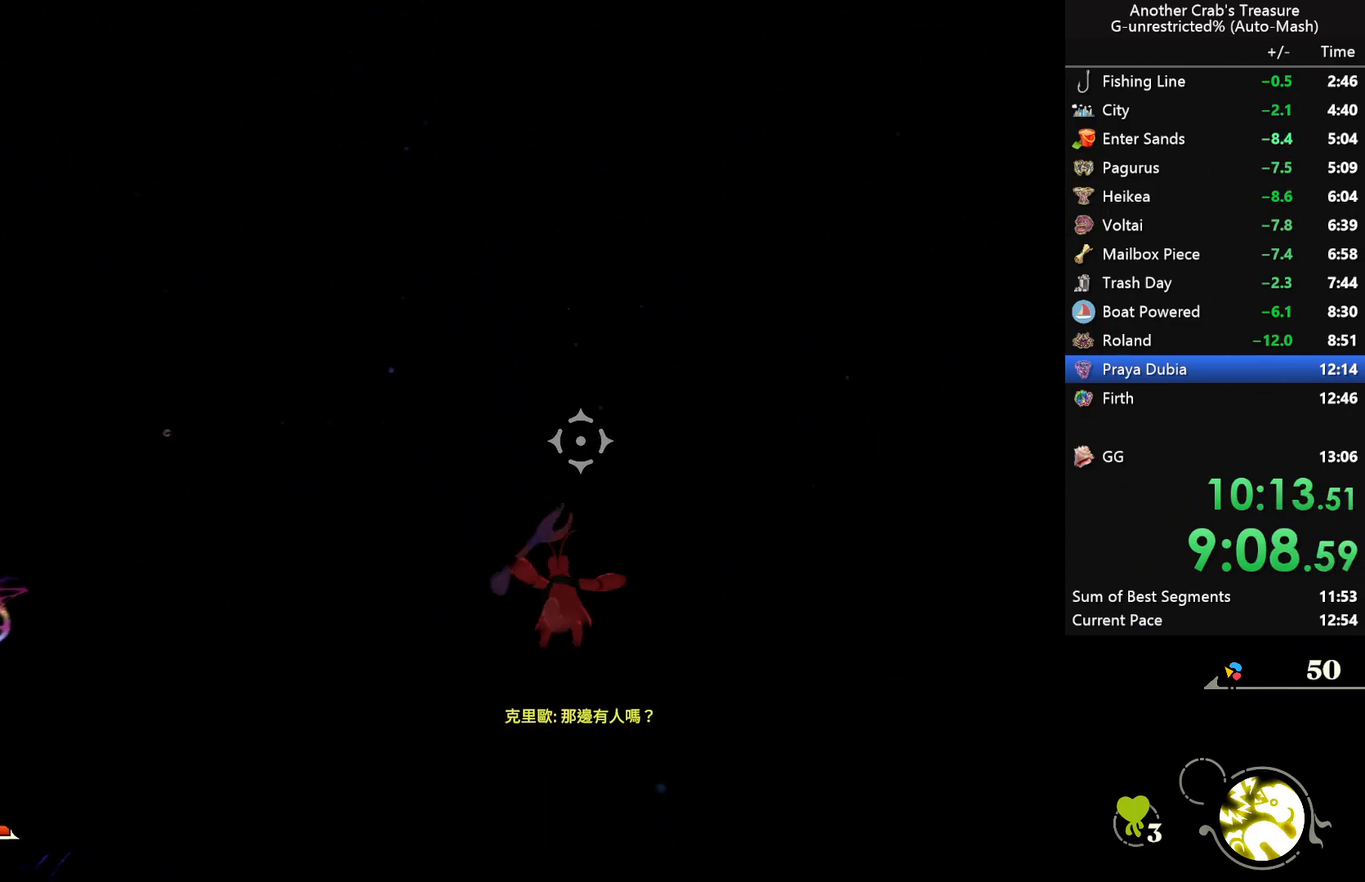
{"buttons": [], "left_stick": "center", "right_stick": "center", "events": []}
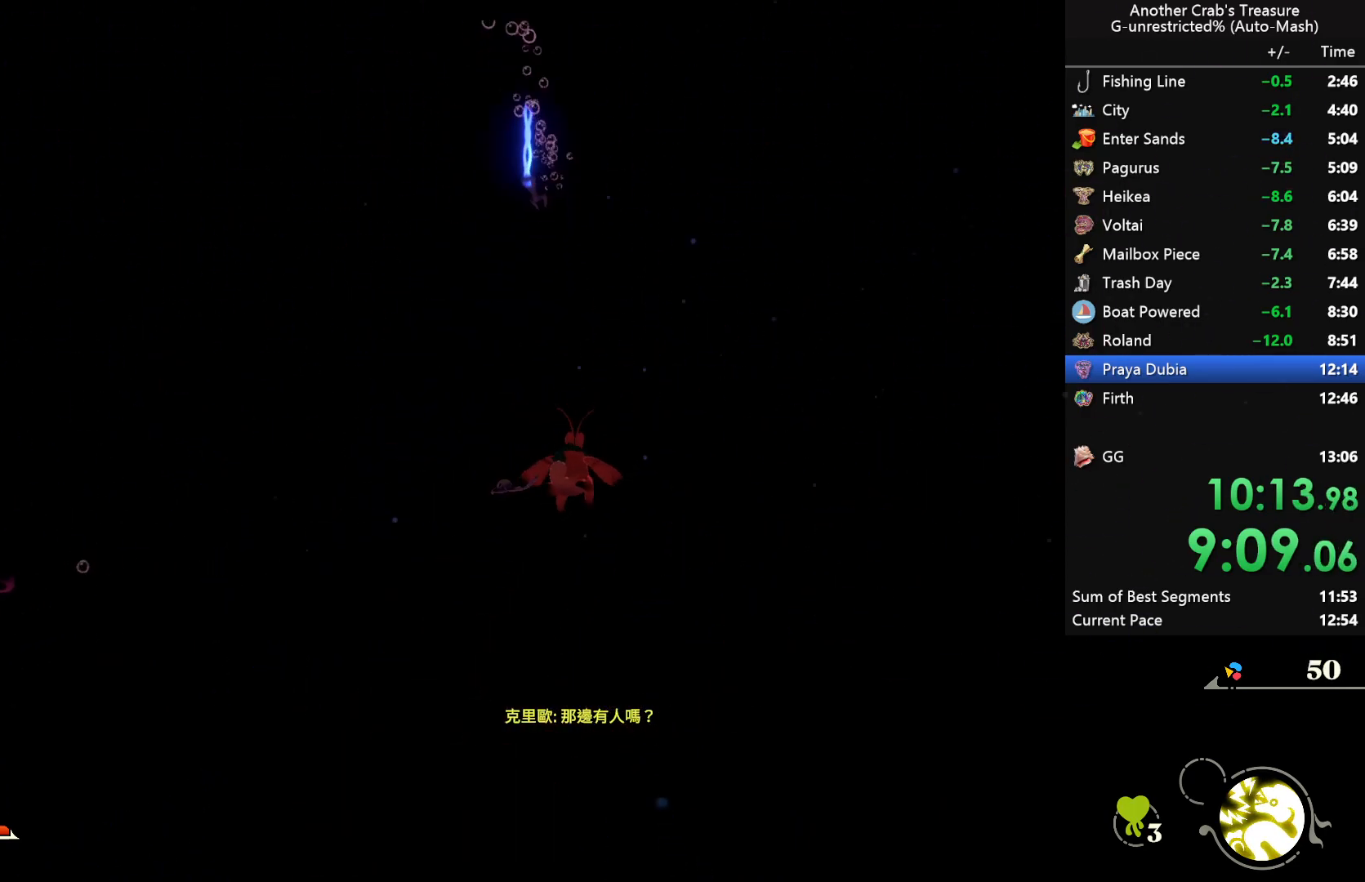
{"buttons": [], "left_stick": "center", "right_stick": "center", "events": [[283, "L2", "down"], [367, "L2", "up"]]}
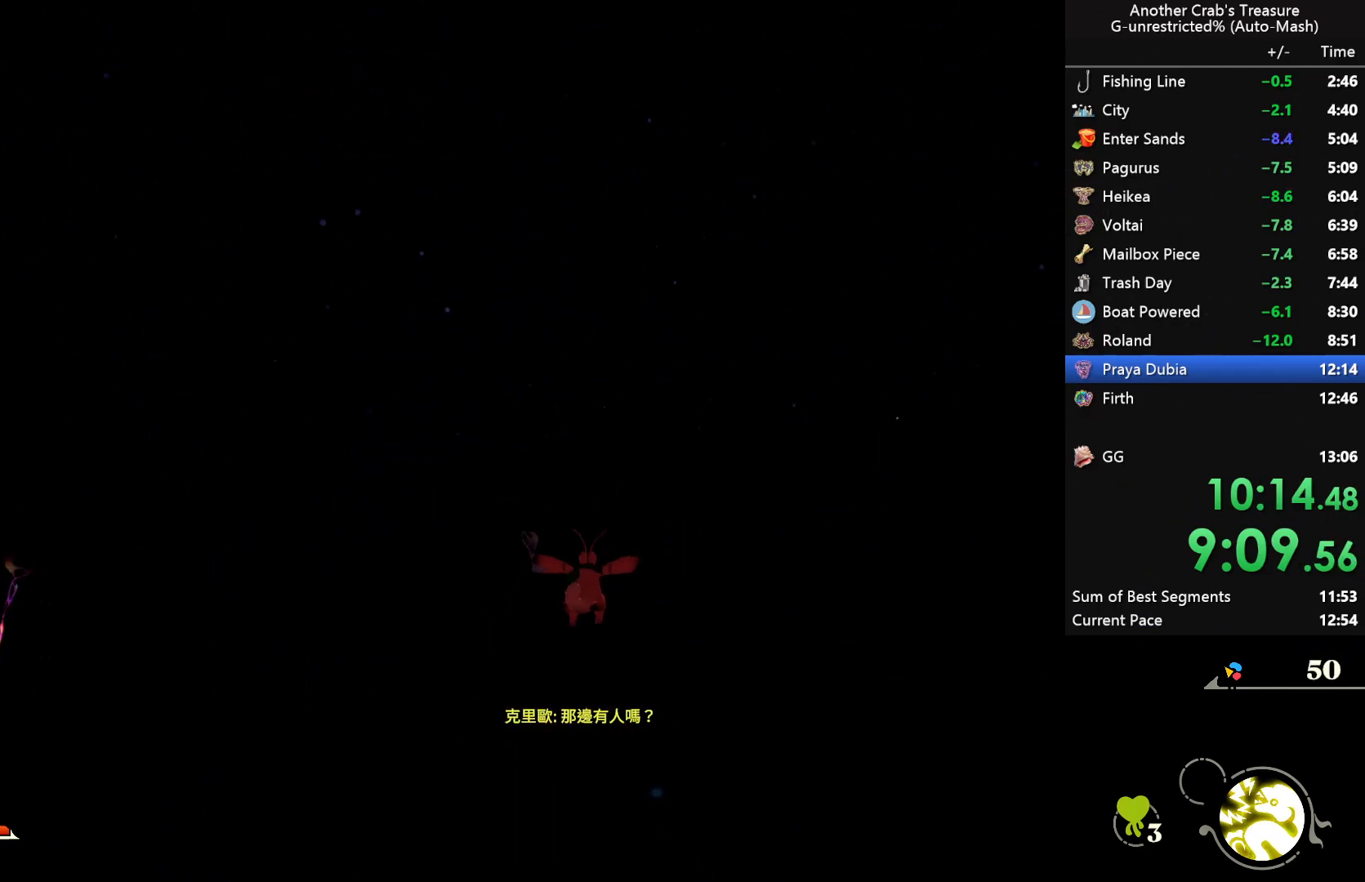
{"buttons": [], "left_stick": "center", "right_stick": "center", "events": [[350, "L2", "down"], [483, "L2", "up"]]}
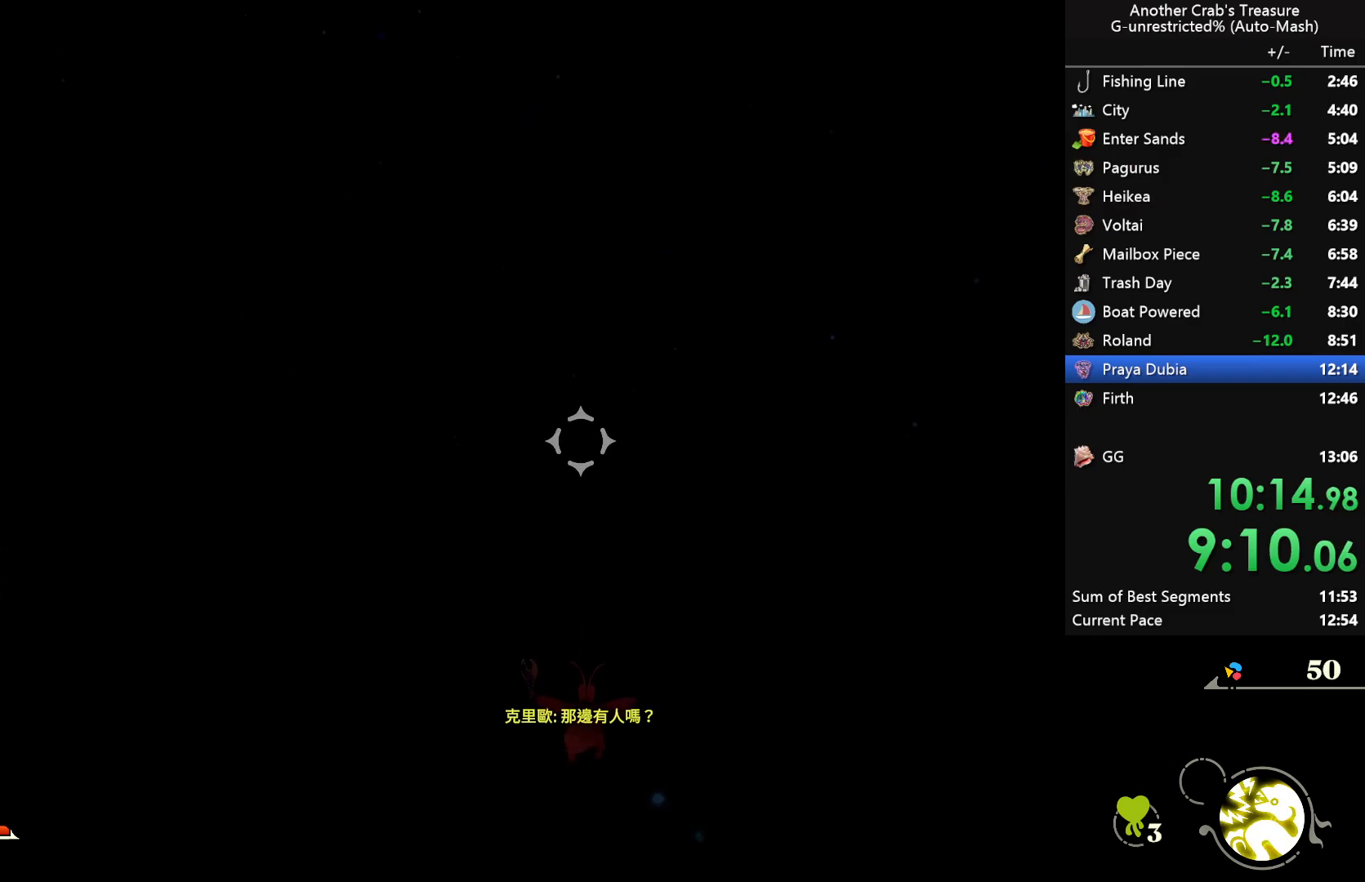
{"buttons": [], "left_stick": "center", "right_stick": "left", "events": [[200, "right_stick", "left"]]}
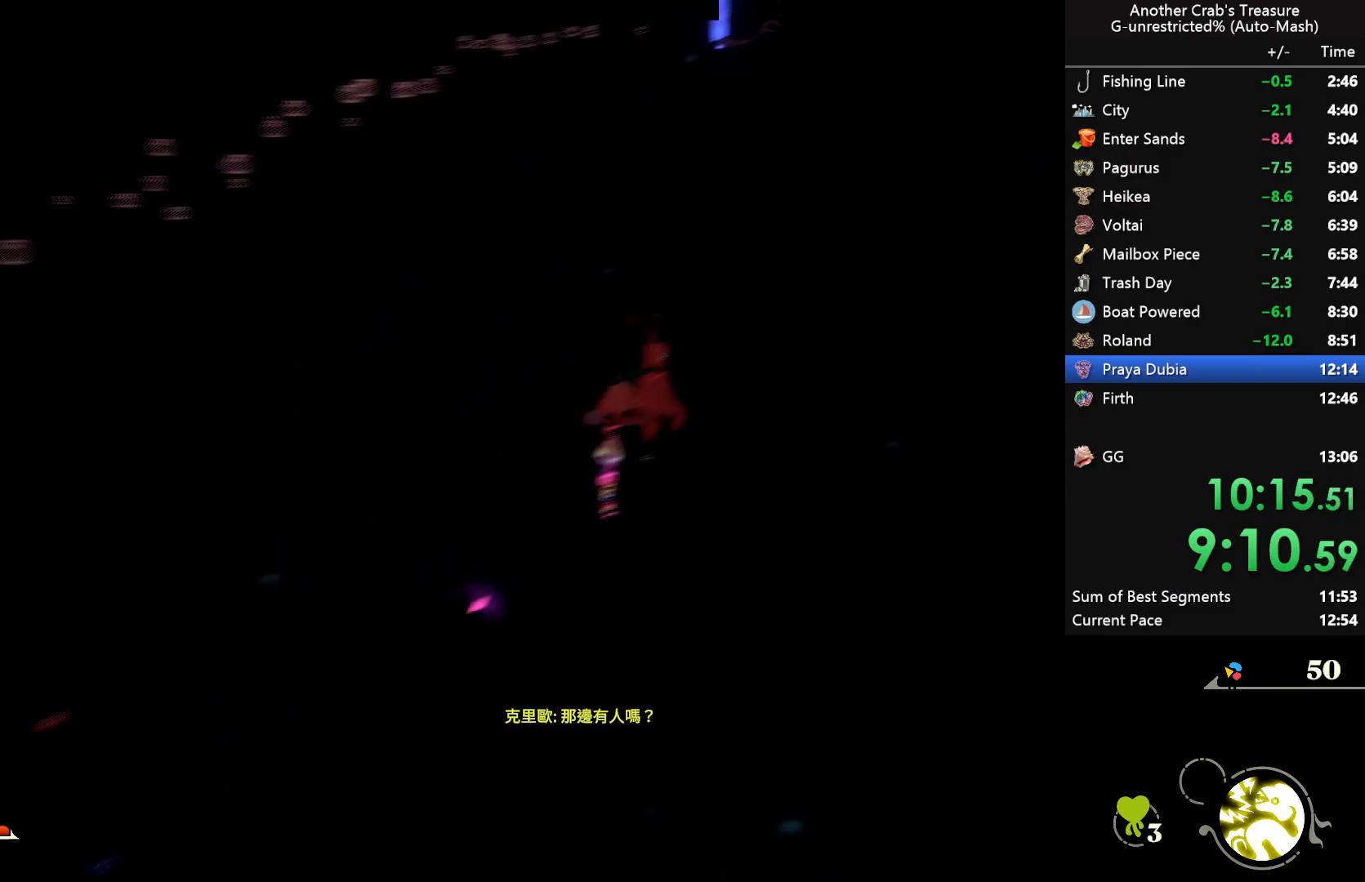
{"buttons": ["L2"], "left_stick": "center", "right_stick": "center", "events": [[83, "right_stick", "center"], [317, "right_stick", "up-left"], [450, "L2", "down"], [450, "right_stick", "center"]]}
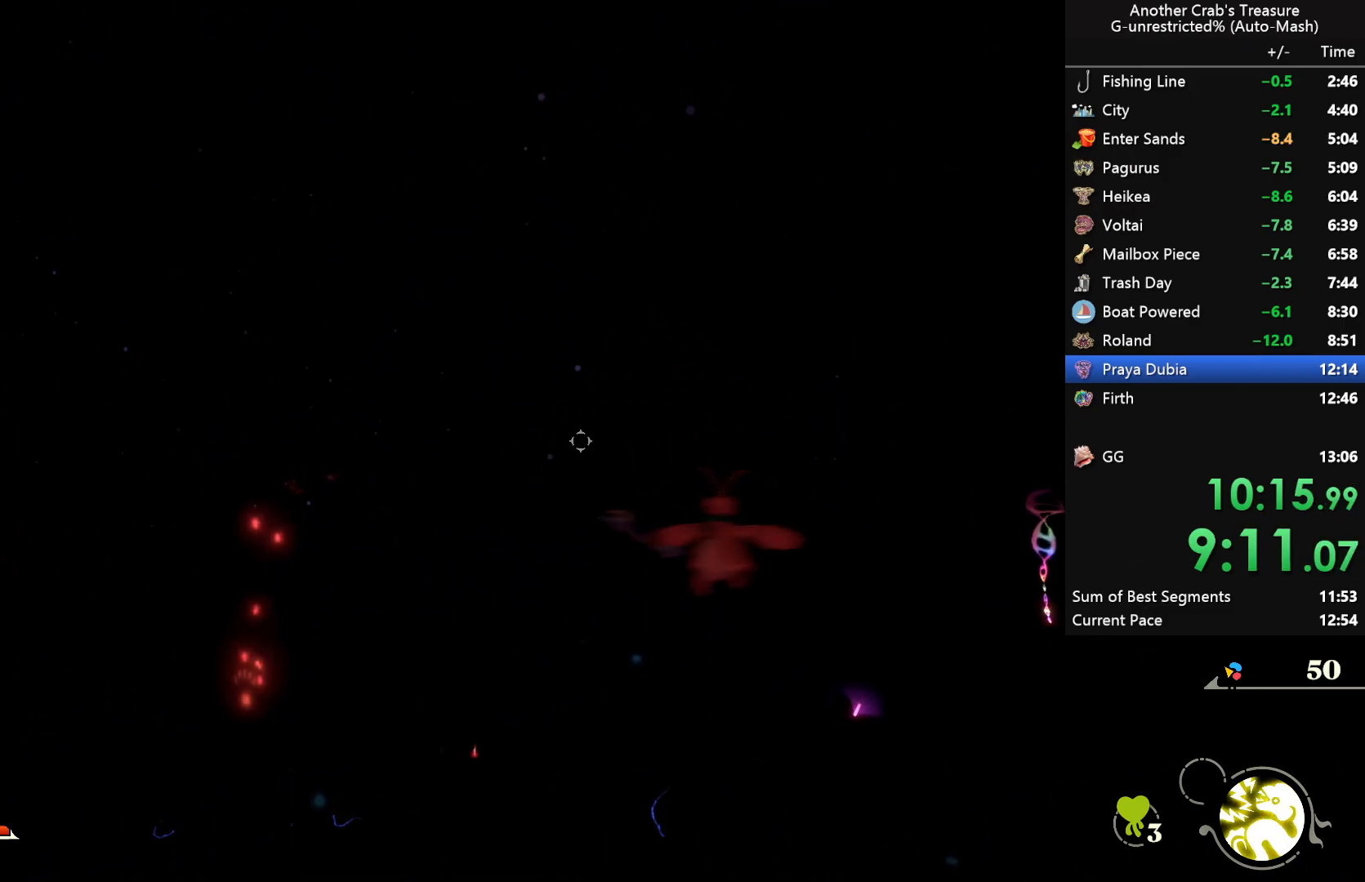
{"buttons": [], "left_stick": "center", "right_stick": "center", "events": [[67, "L2", "up"]]}
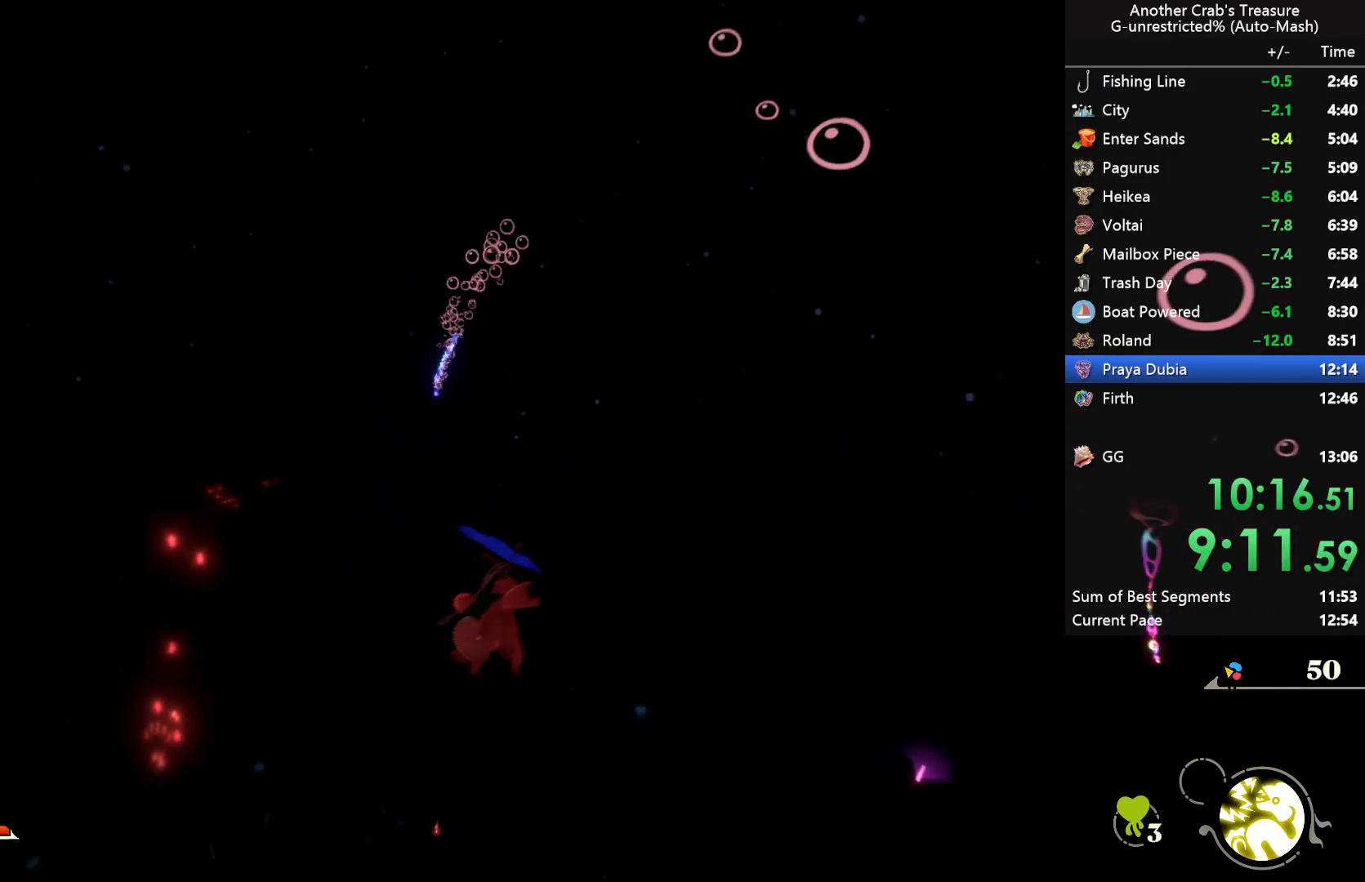
{"buttons": [], "left_stick": "center", "right_stick": "center", "events": [[250, "L2", "down"], [400, "L2", "up"]]}
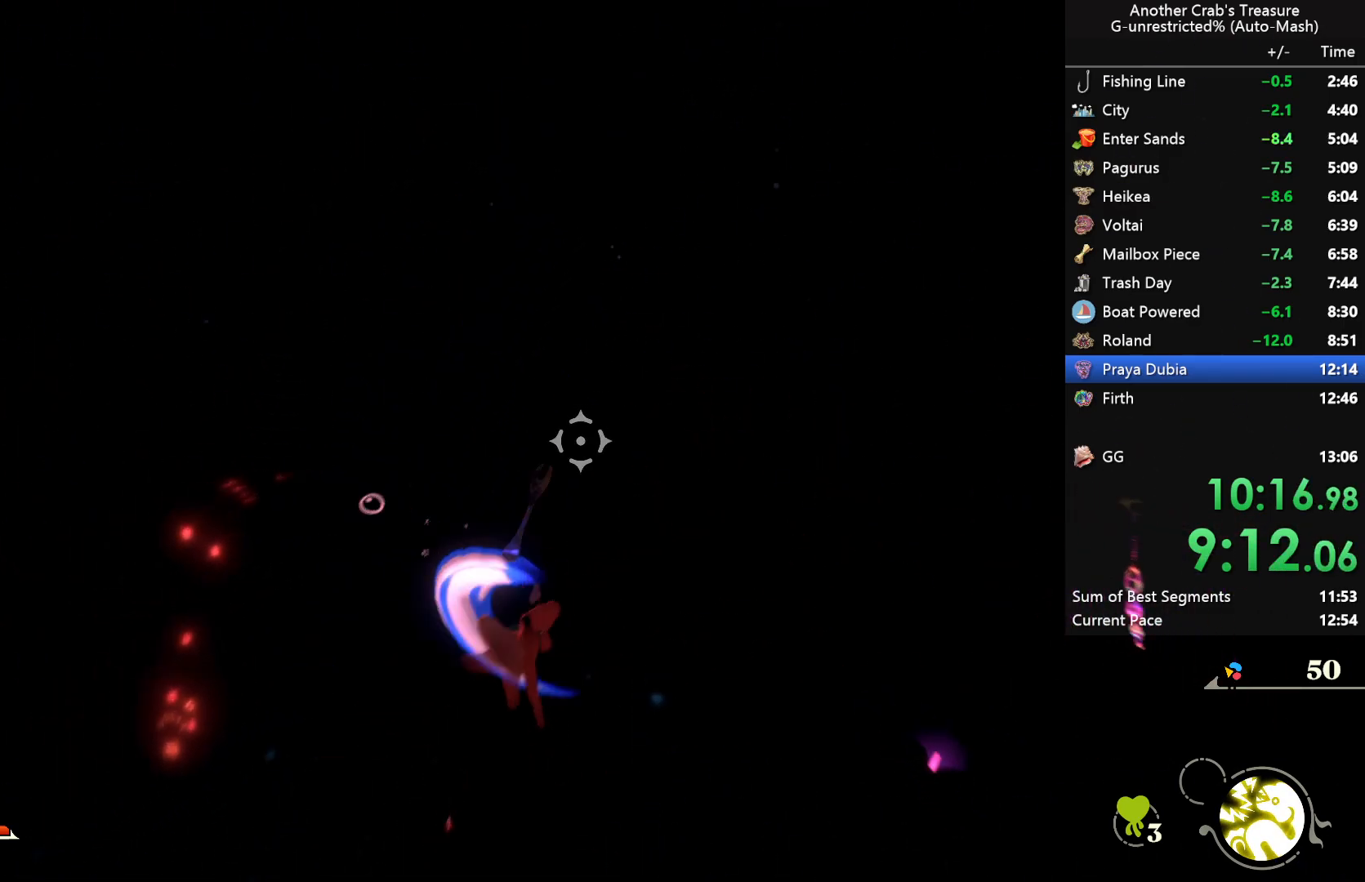
{"buttons": [], "left_stick": "center", "right_stick": "center", "events": []}
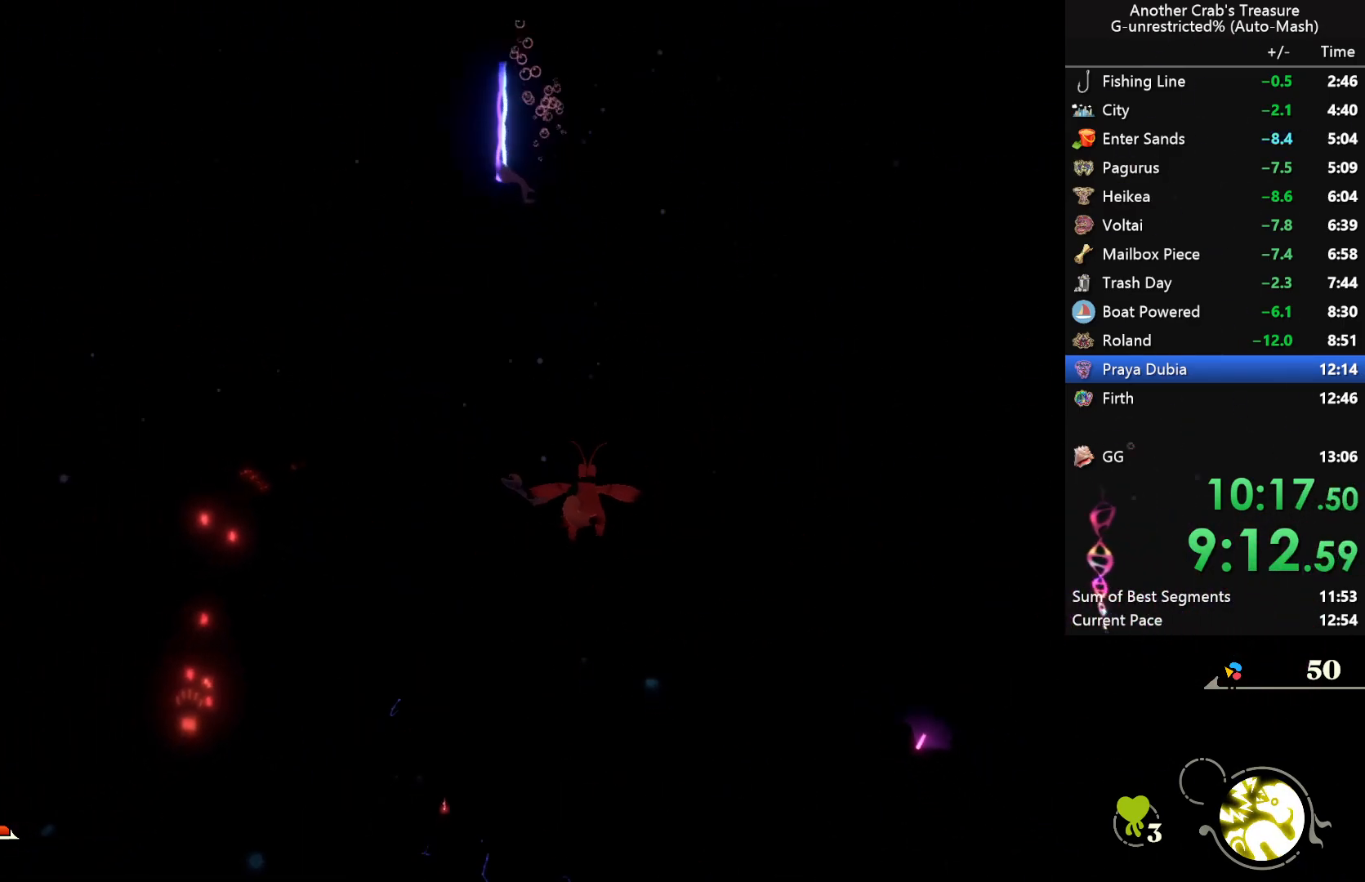
{"buttons": [], "left_stick": "center", "right_stick": "center", "events": [[33, "right_stick", "right"], [100, "right_stick", "center"], [183, "L2", "down"], [333, "L2", "up"]]}
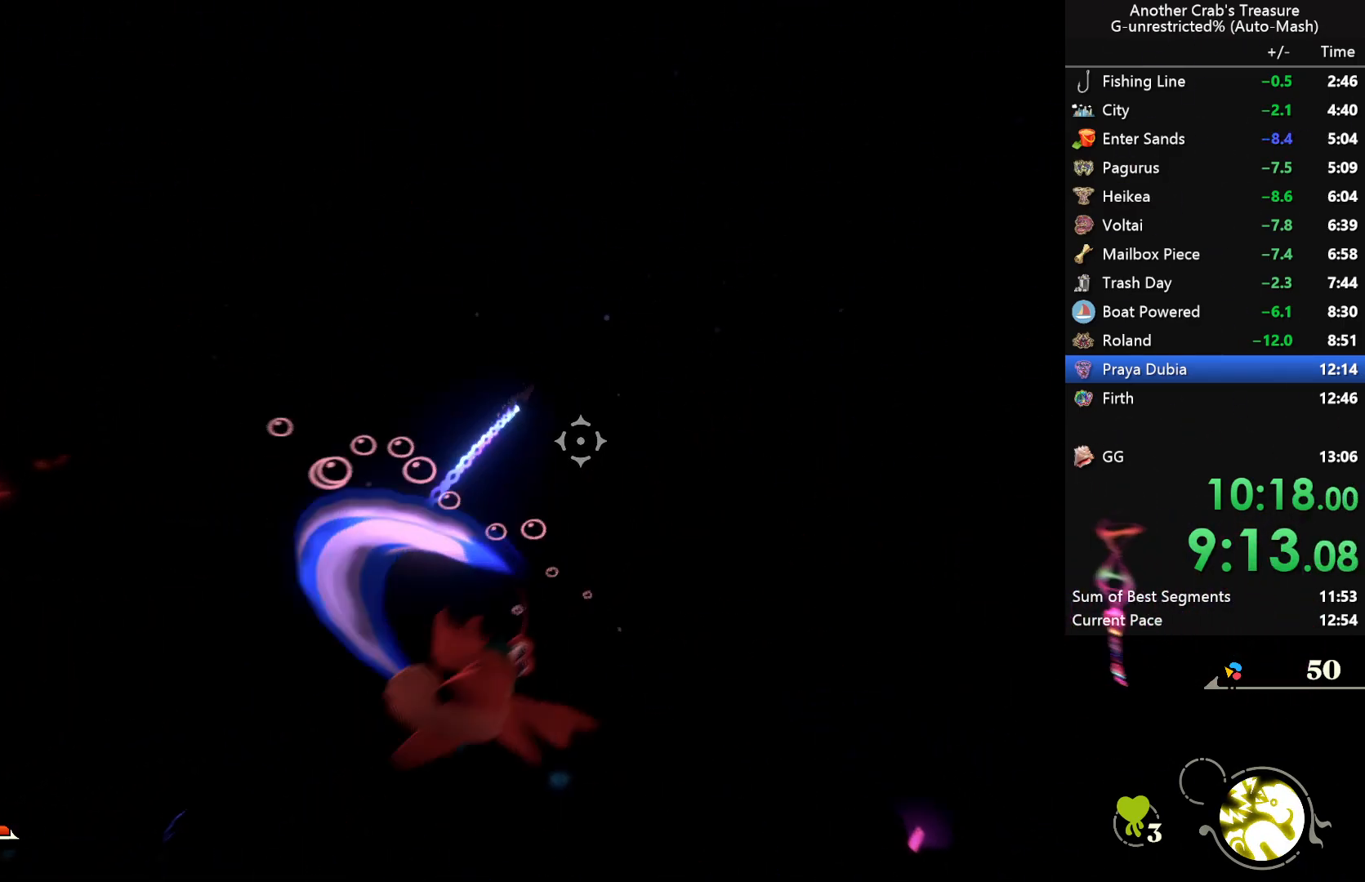
{"buttons": [], "left_stick": "center", "right_stick": "center", "events": []}
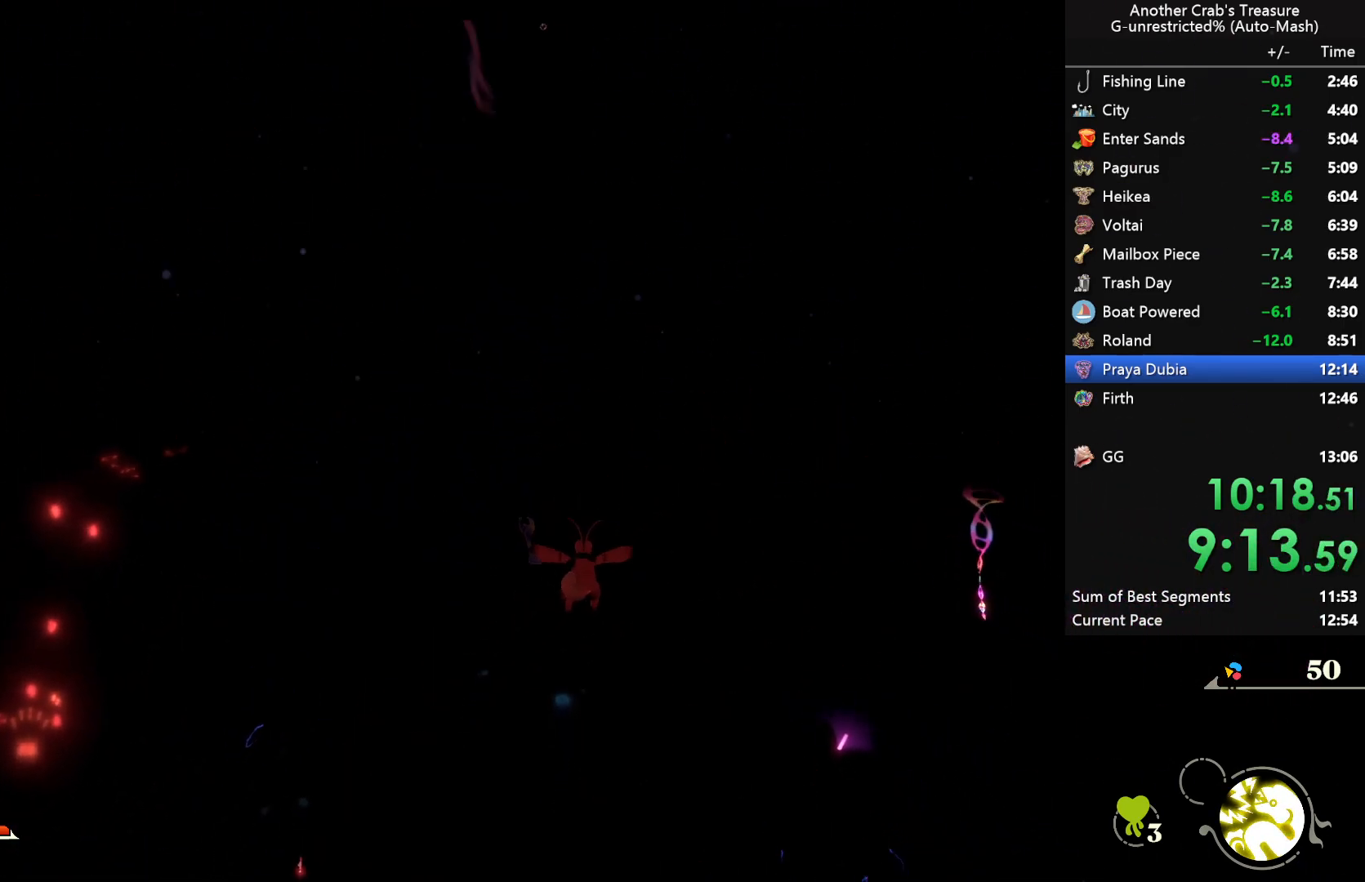
{"buttons": [], "left_stick": "center", "right_stick": "center", "events": [[17, "L2", "down"], [183, "L2", "up"]]}
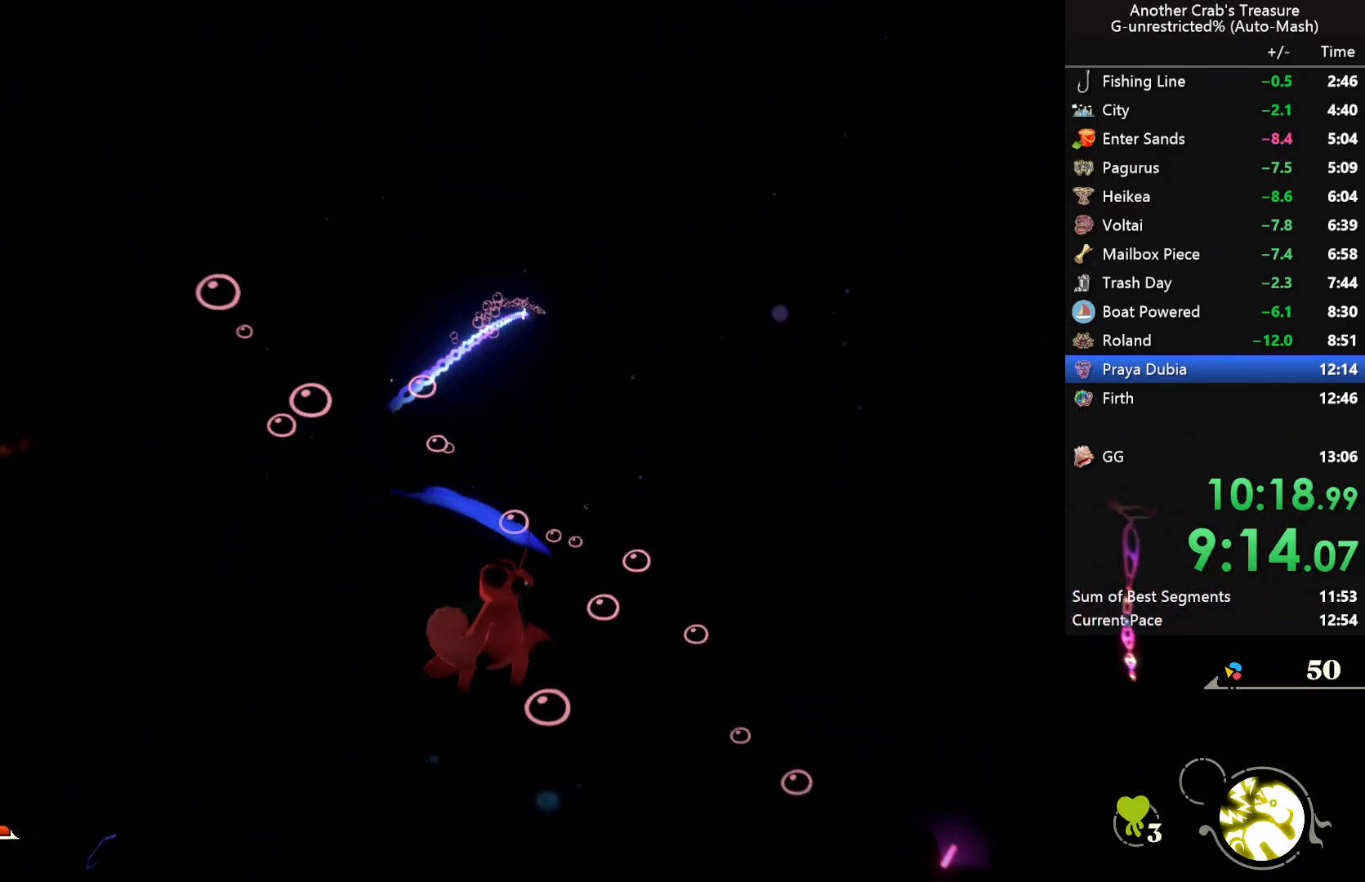
{"buttons": ["L2"], "left_stick": "center", "right_stick": "center", "events": [[267, "right_stick", "up-right"], [317, "right_stick", "center"], [433, "L2", "down"]]}
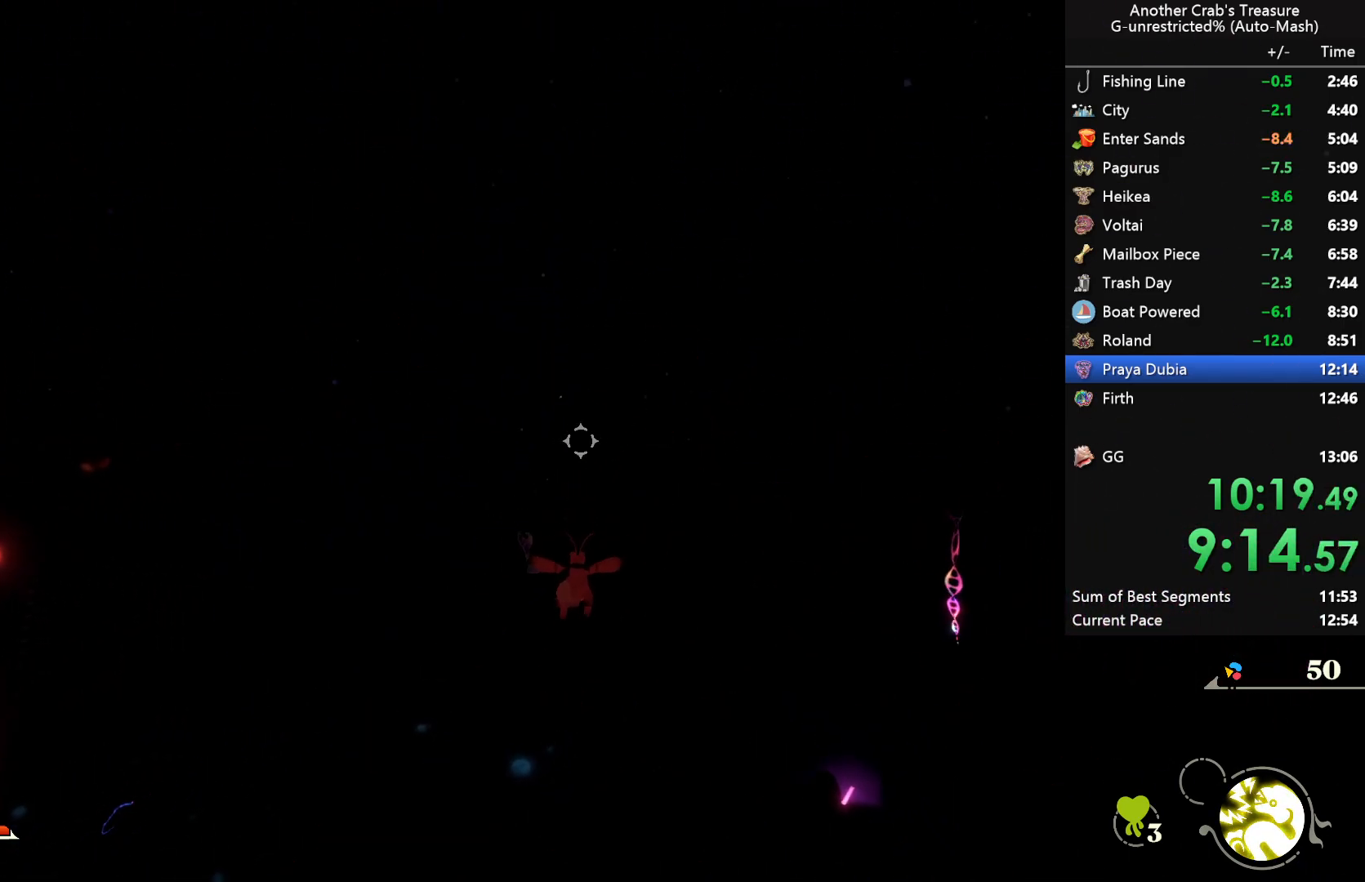
{"buttons": [], "left_stick": "center", "right_stick": "center", "events": [[67, "L2", "up"]]}
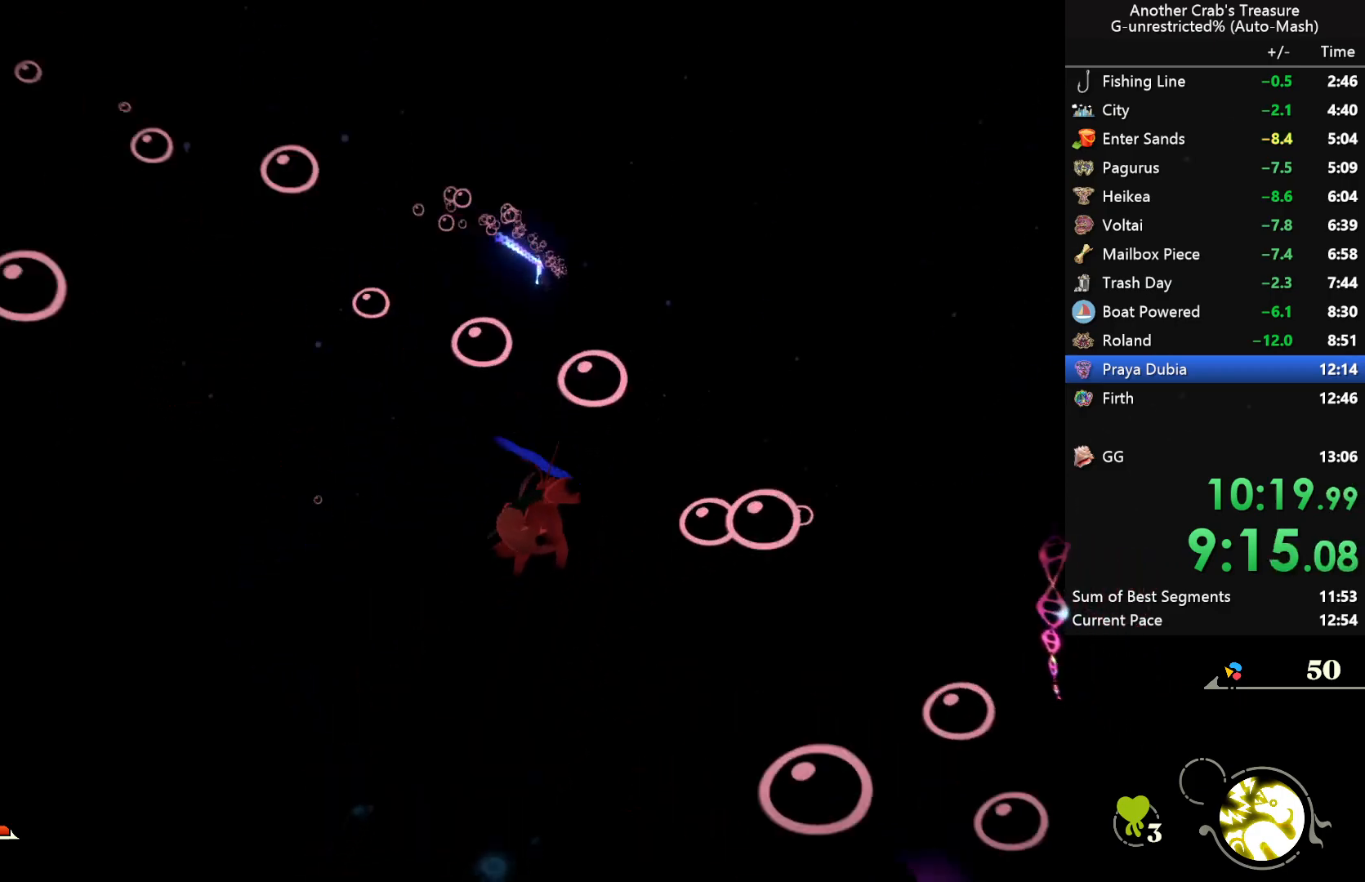
{"buttons": ["L2"], "left_stick": "center", "right_stick": "center", "events": [[183, "right_stick", "right"], [283, "right_stick", "center"], [500, "L2", "down"]]}
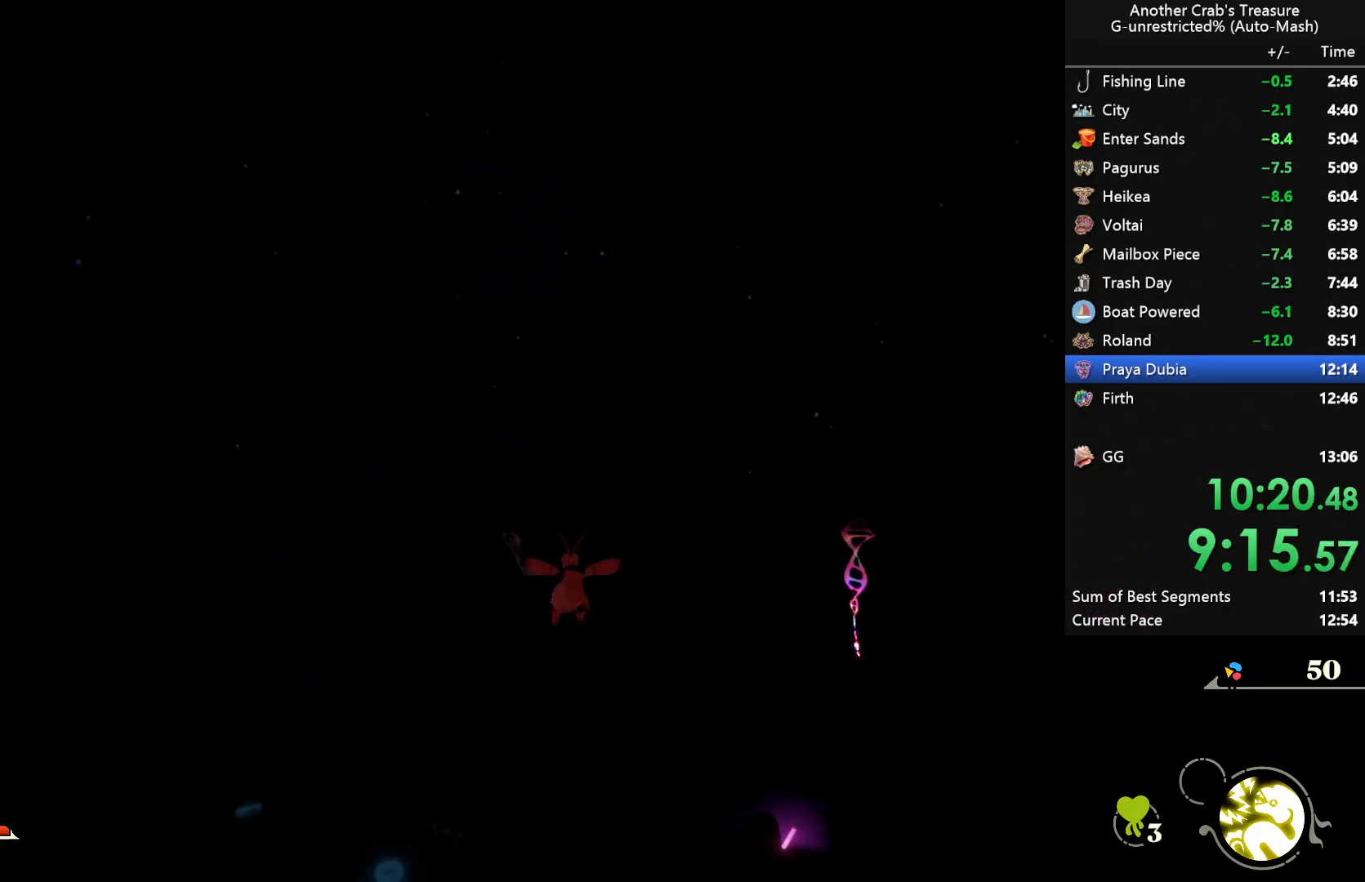
{"buttons": [], "left_stick": "center", "right_stick": "center", "events": [[133, "L2", "up"]]}
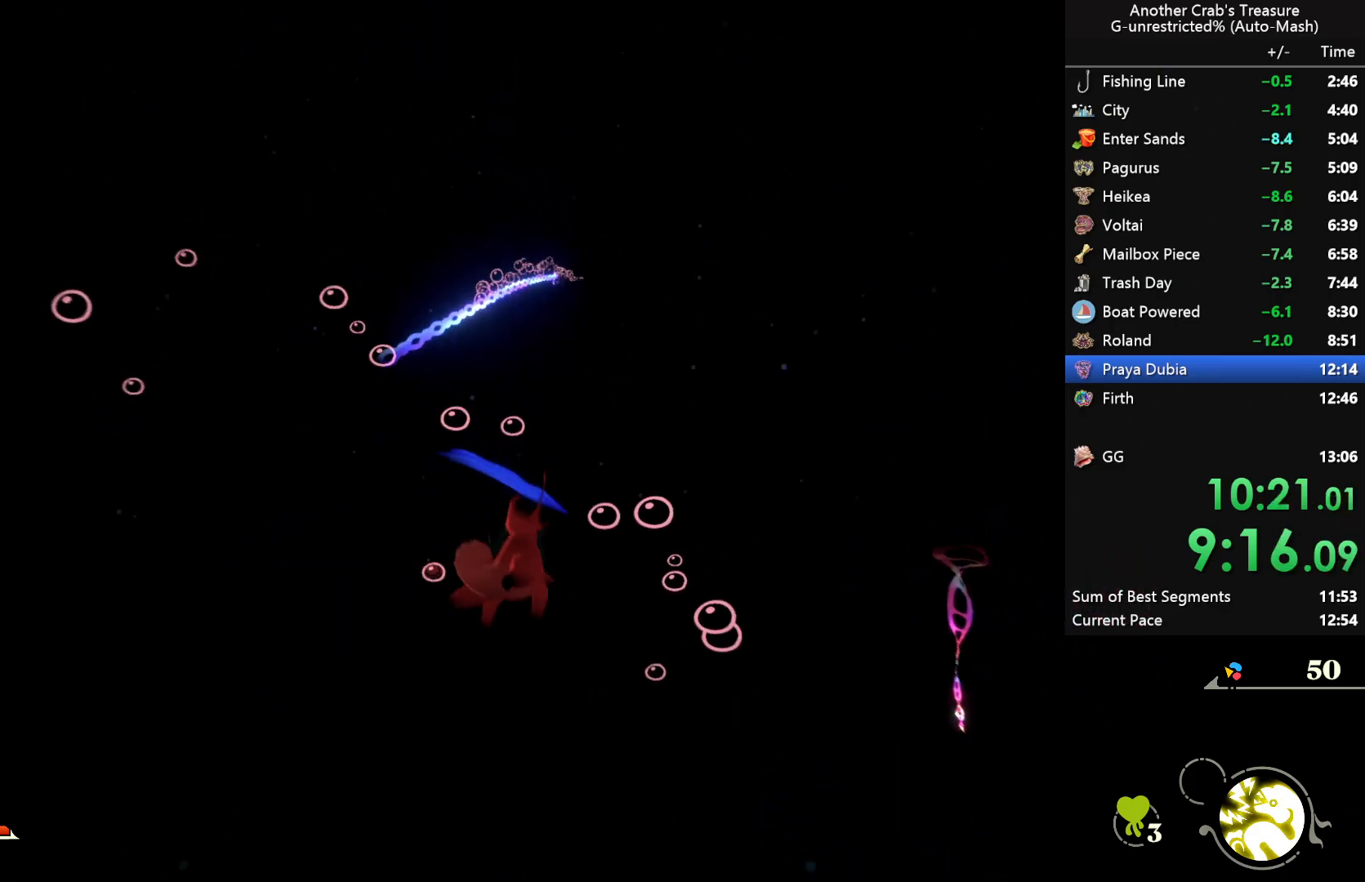
{"buttons": ["L2"], "left_stick": "center", "right_stick": "center", "events": [[417, "L2", "down"]]}
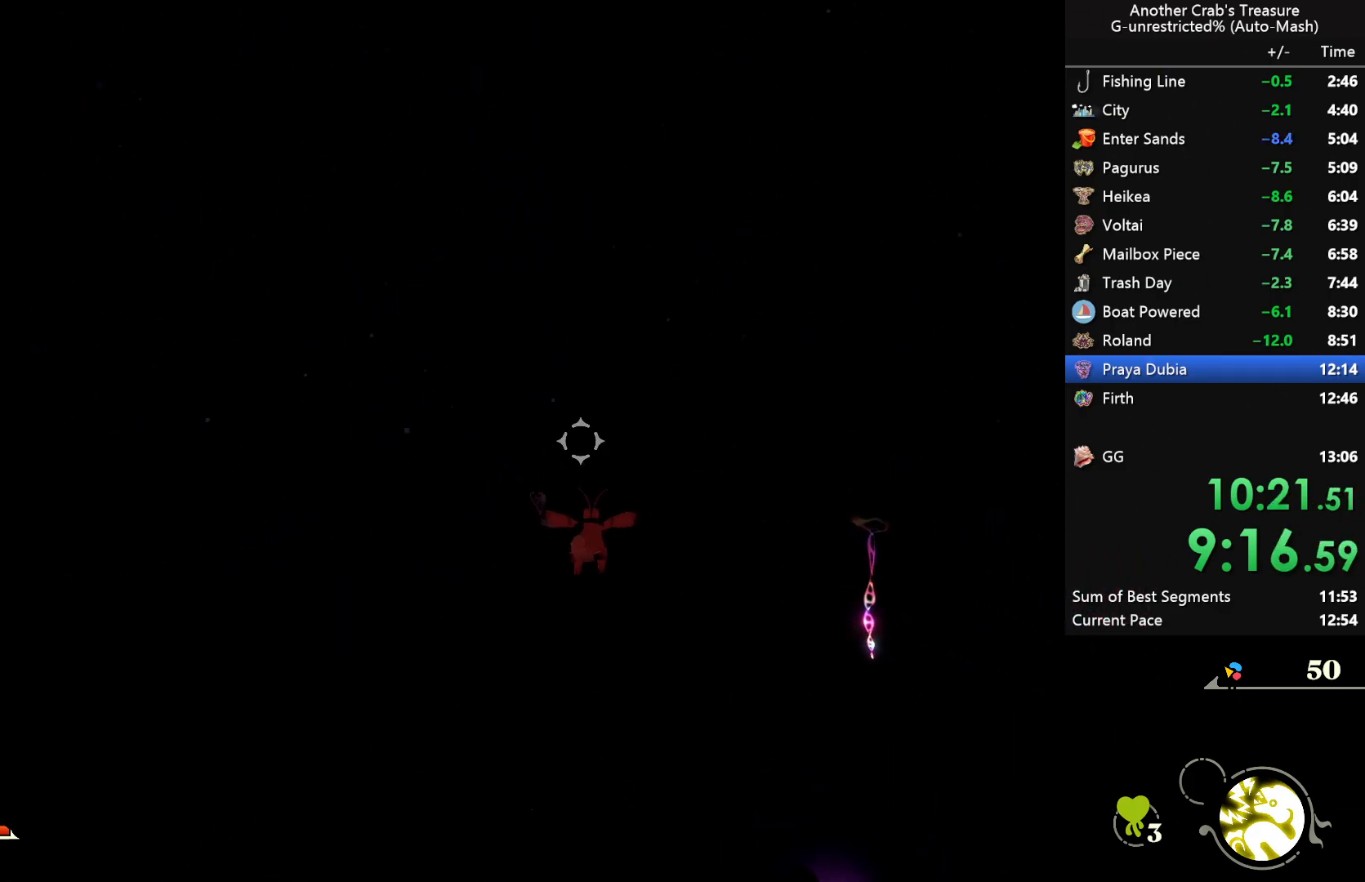
{"buttons": [], "left_stick": "center", "right_stick": "center", "events": [[67, "L2", "up"]]}
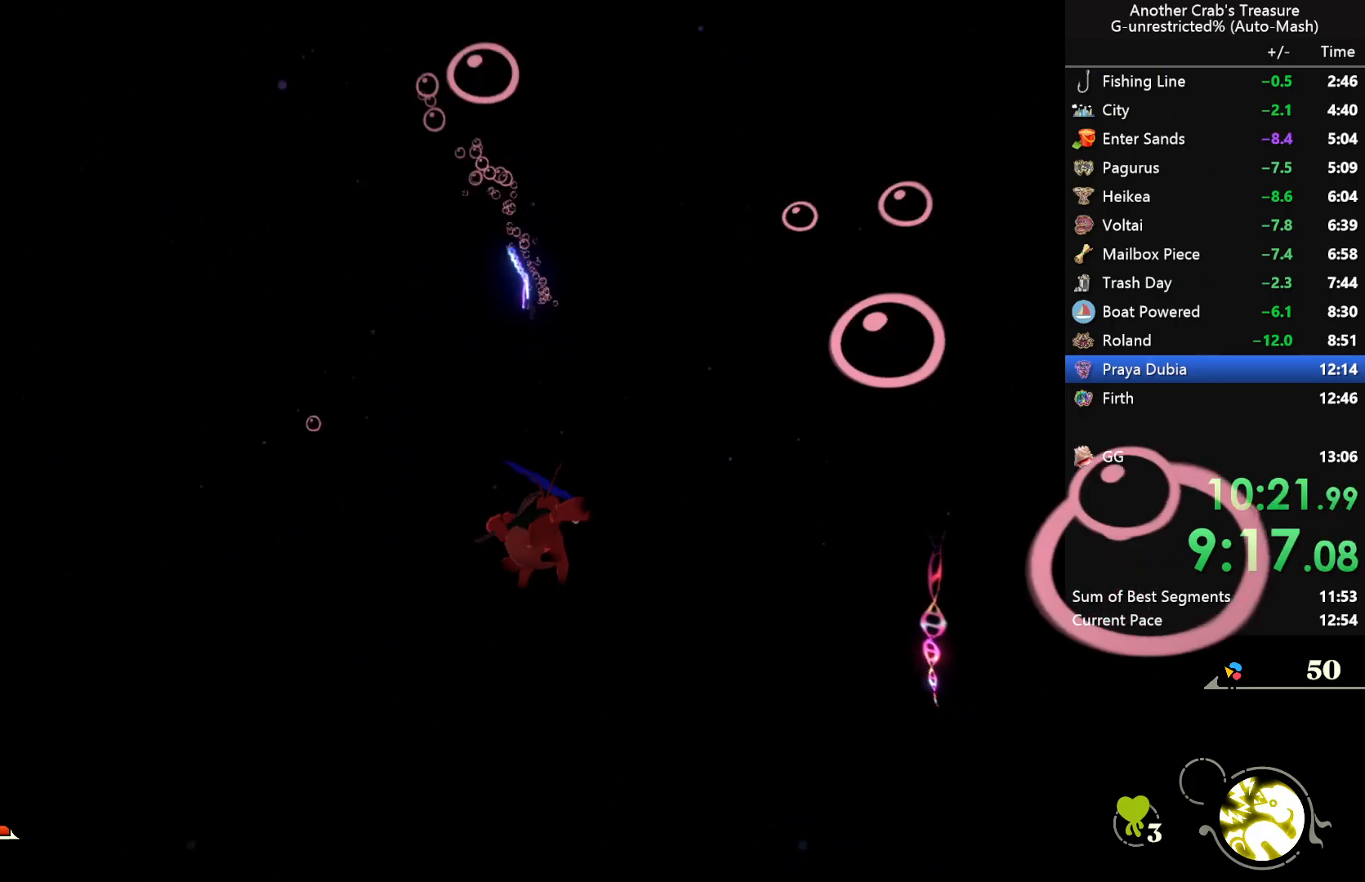
{"buttons": [], "left_stick": "center", "right_stick": "center", "events": [[317, "L2", "down"], [450, "L2", "up"]]}
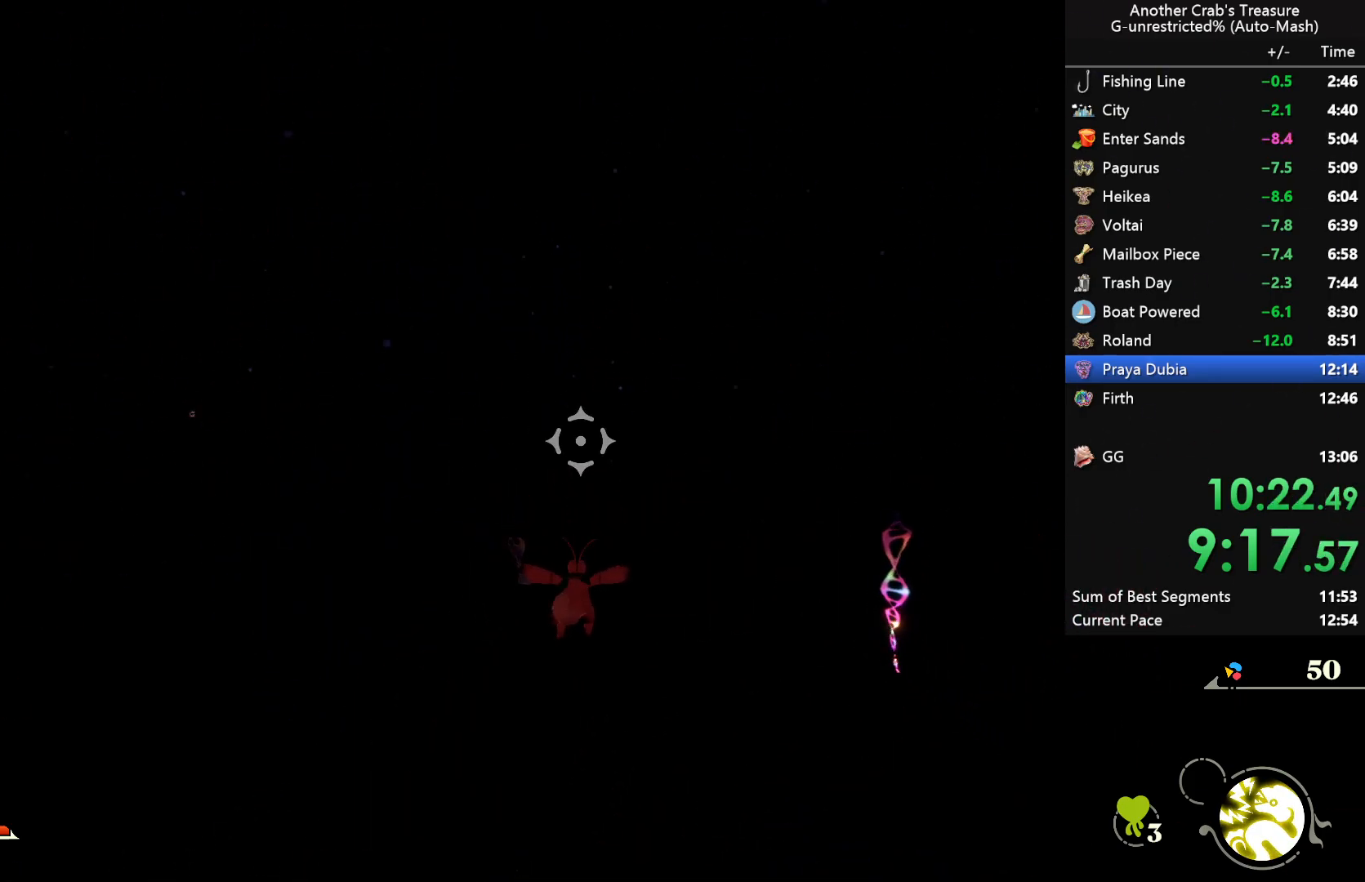
{"buttons": [], "left_stick": "center", "right_stick": "center", "events": []}
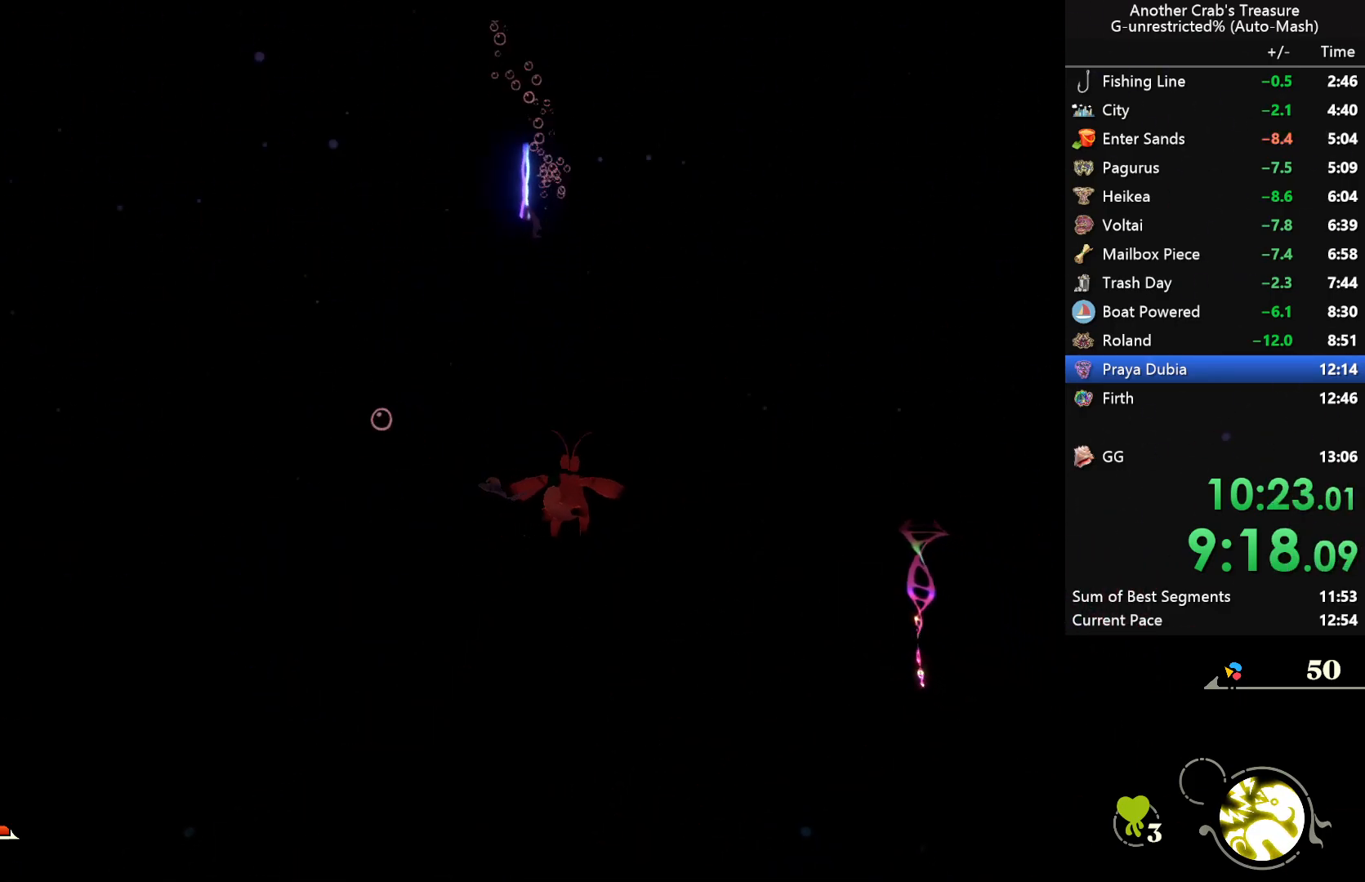
{"buttons": [], "left_stick": "center", "right_stick": "center", "events": [[33, "right_stick", "up"], [117, "right_stick", "center"], [183, "L2", "down"], [367, "L2", "up"]]}
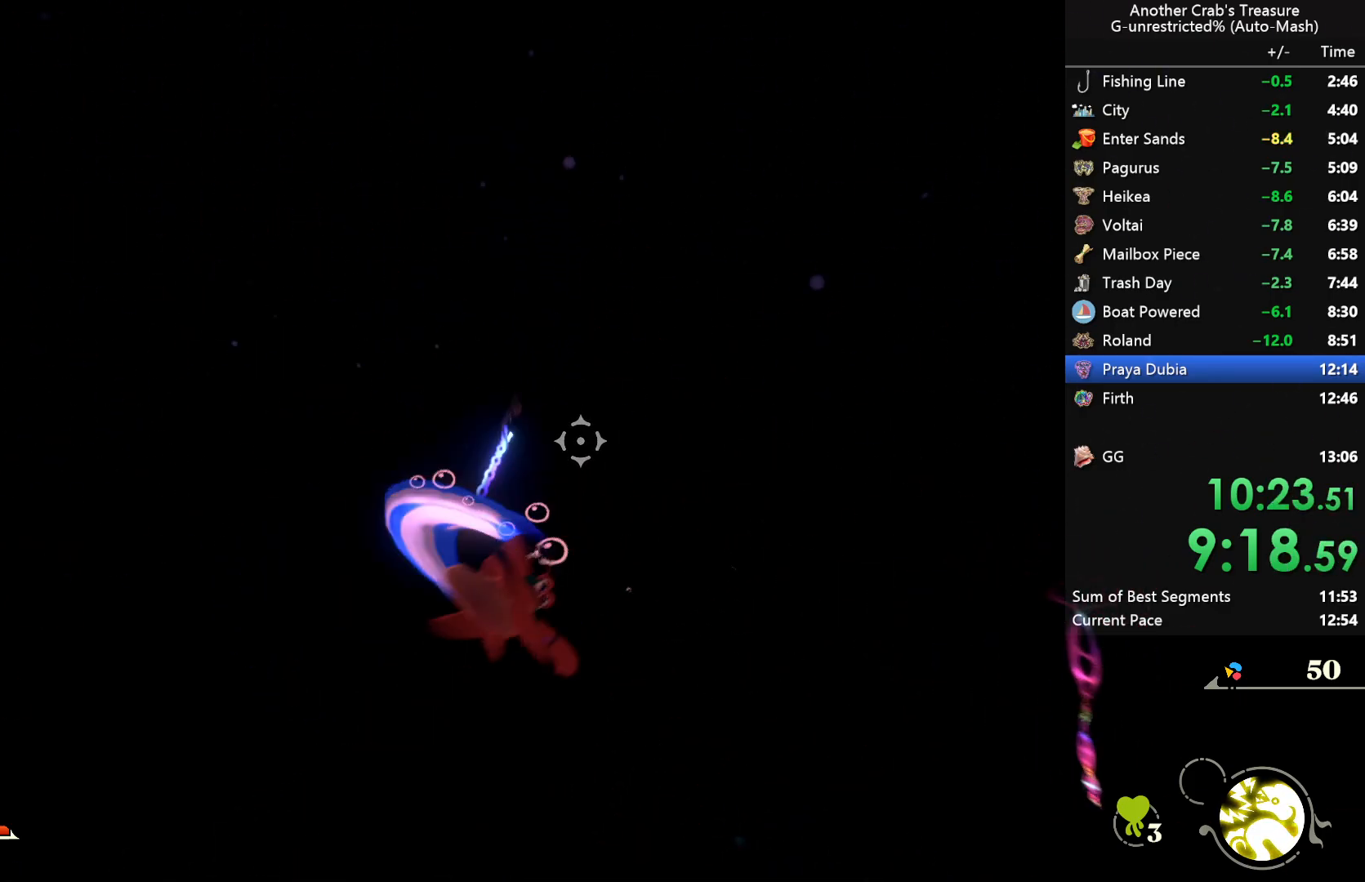
{"buttons": [], "left_stick": "center", "right_stick": "center", "events": []}
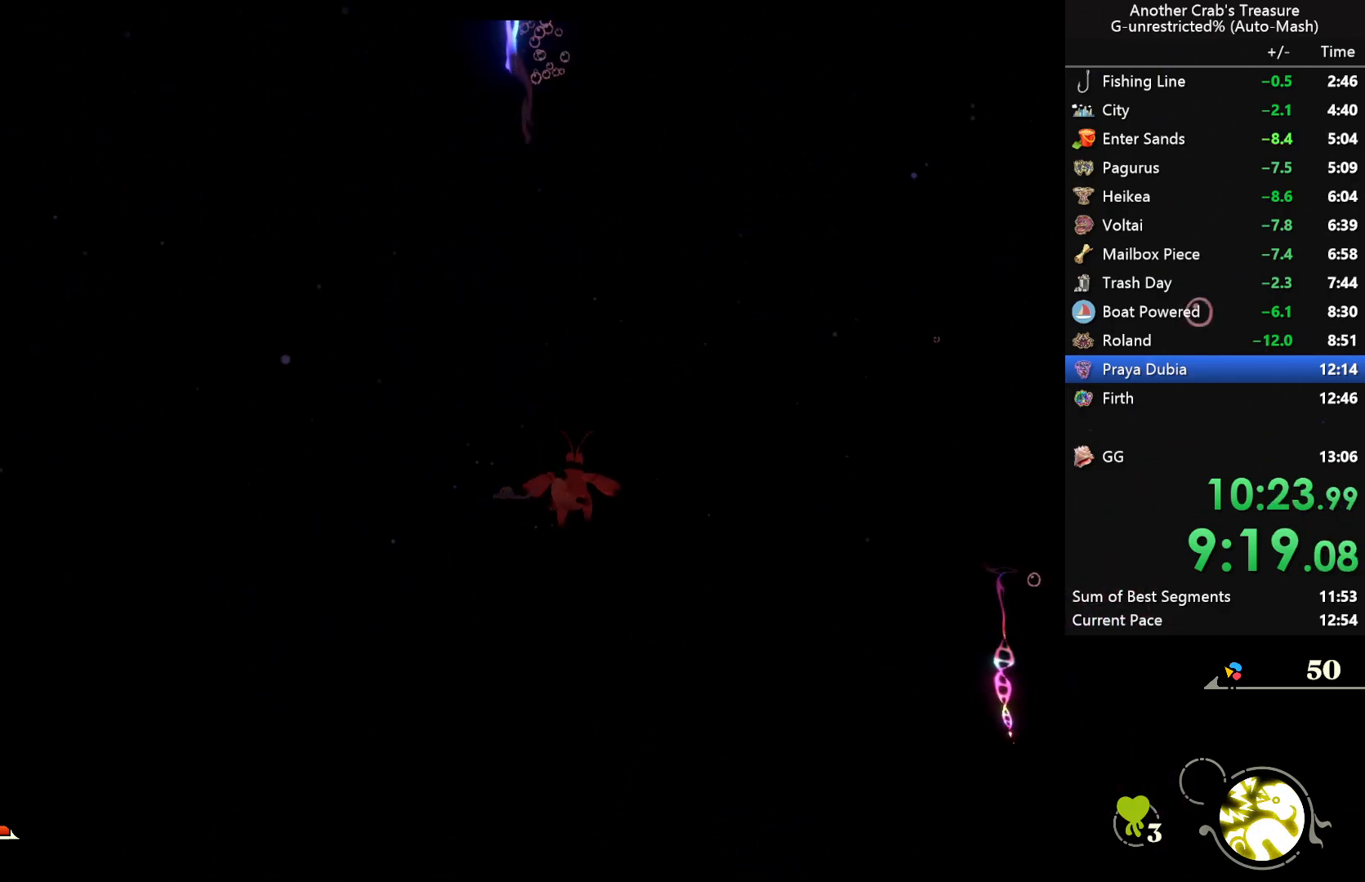
{"buttons": [], "left_stick": "center", "right_stick": "center", "events": [[183, "L2", "down"], [283, "L2", "up"]]}
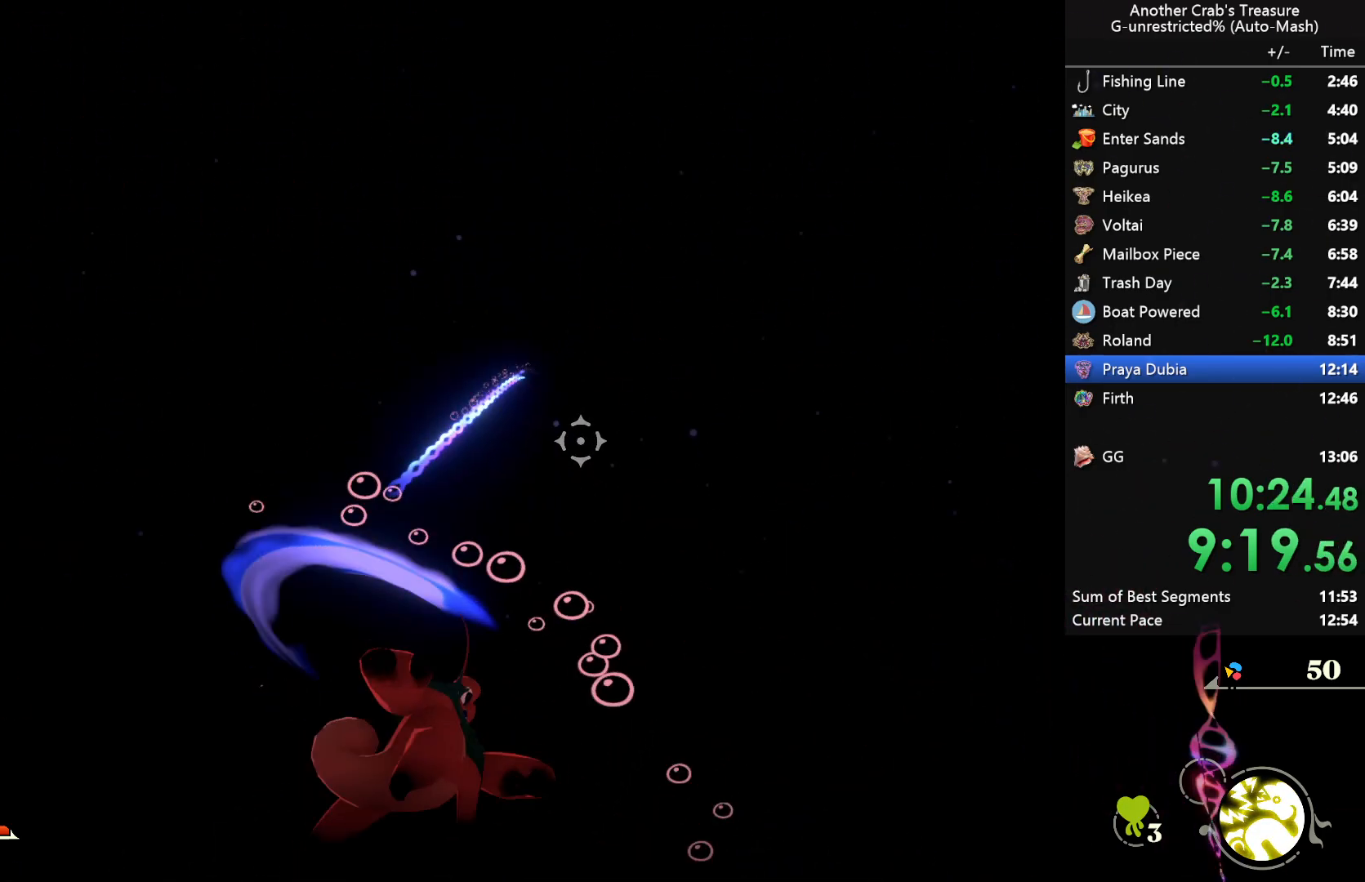
{"buttons": [], "left_stick": "center", "right_stick": "center", "events": []}
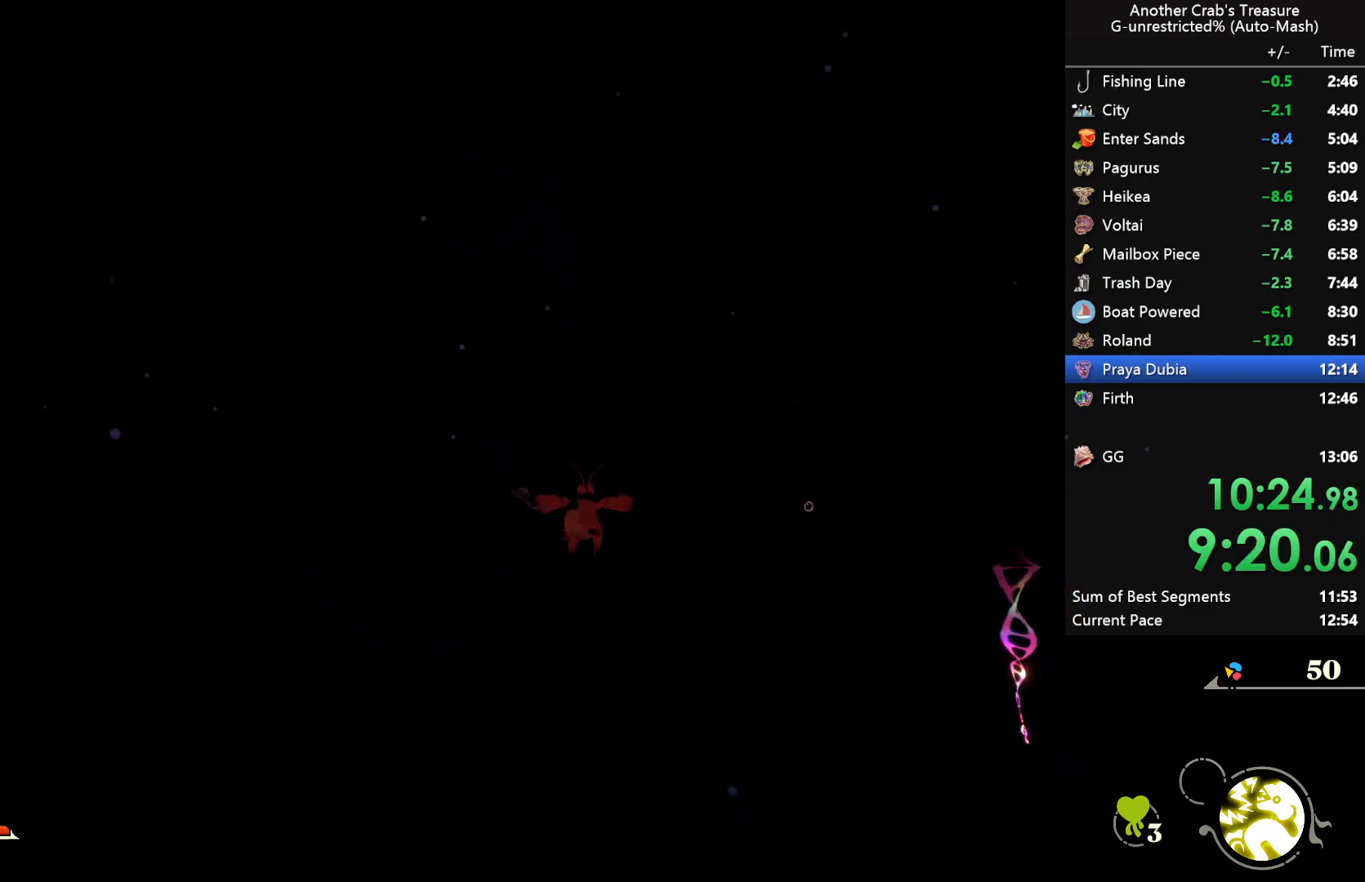
{"buttons": [], "left_stick": "center", "right_stick": "center", "events": [[67, "L2", "down"], [250, "L2", "up"]]}
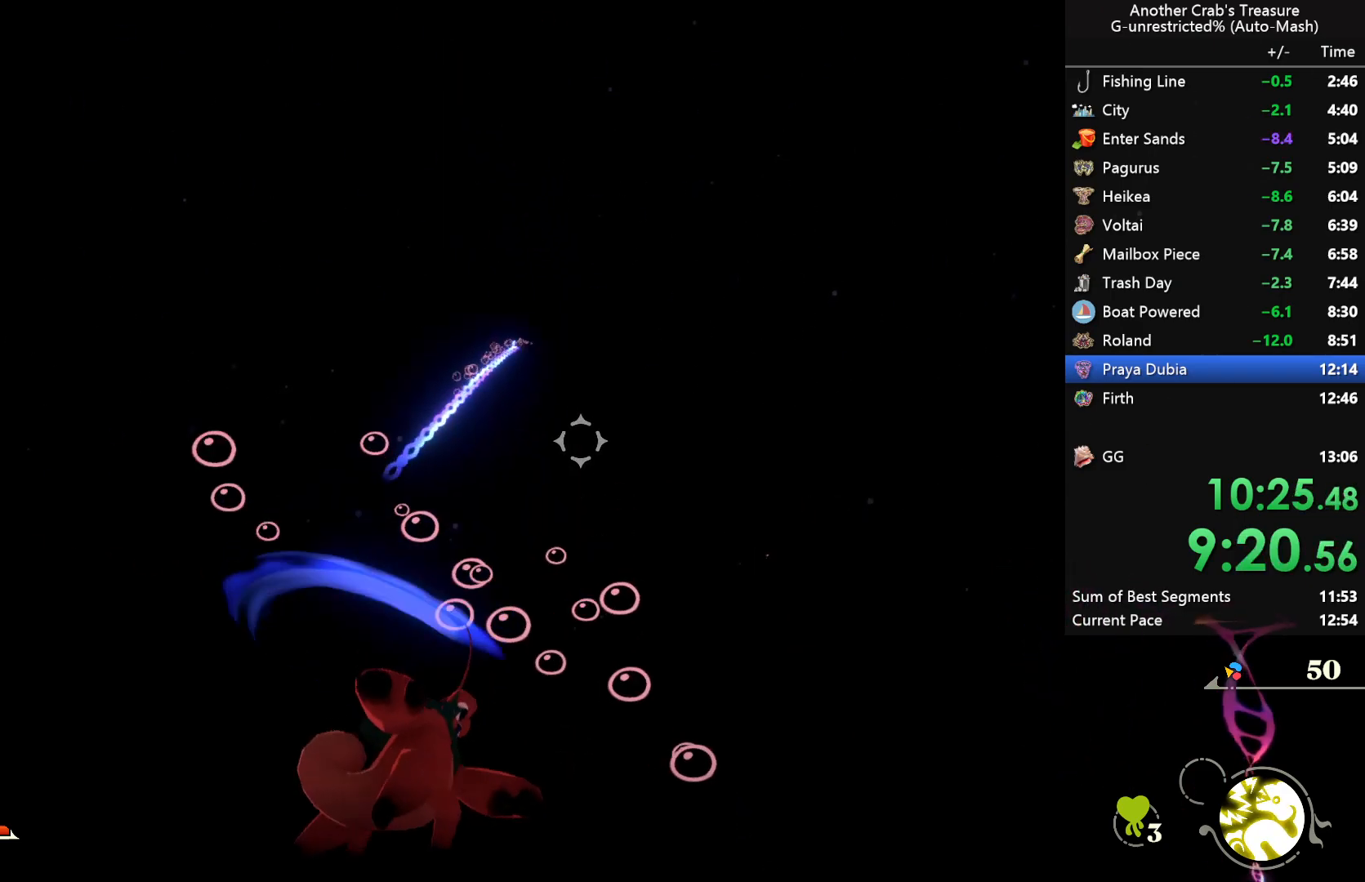
{"buttons": [], "left_stick": "center", "right_stick": "center", "events": []}
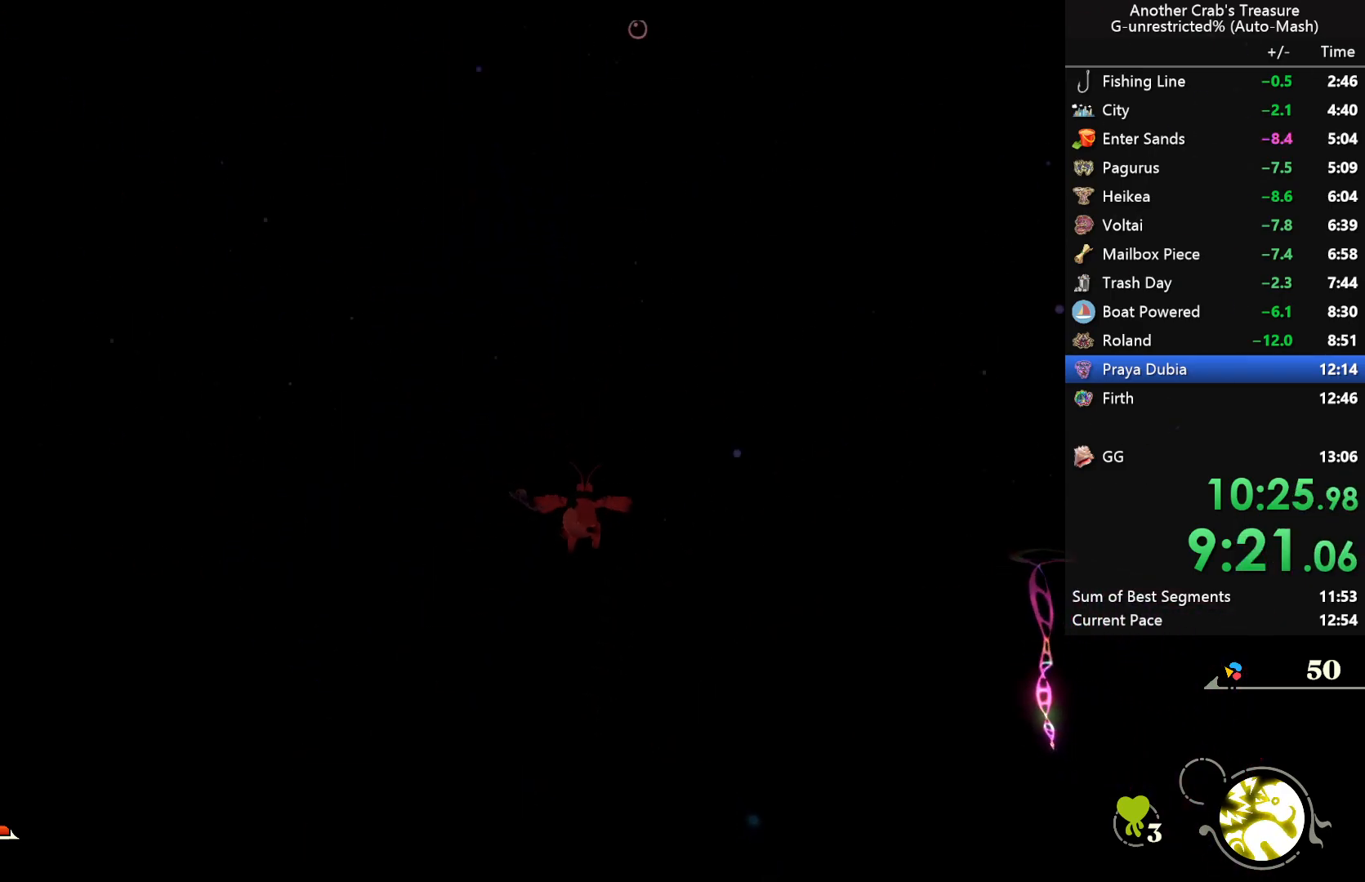
{"buttons": [], "left_stick": "center", "right_stick": "center", "events": [[17, "L2", "down"], [167, "L2", "up"]]}